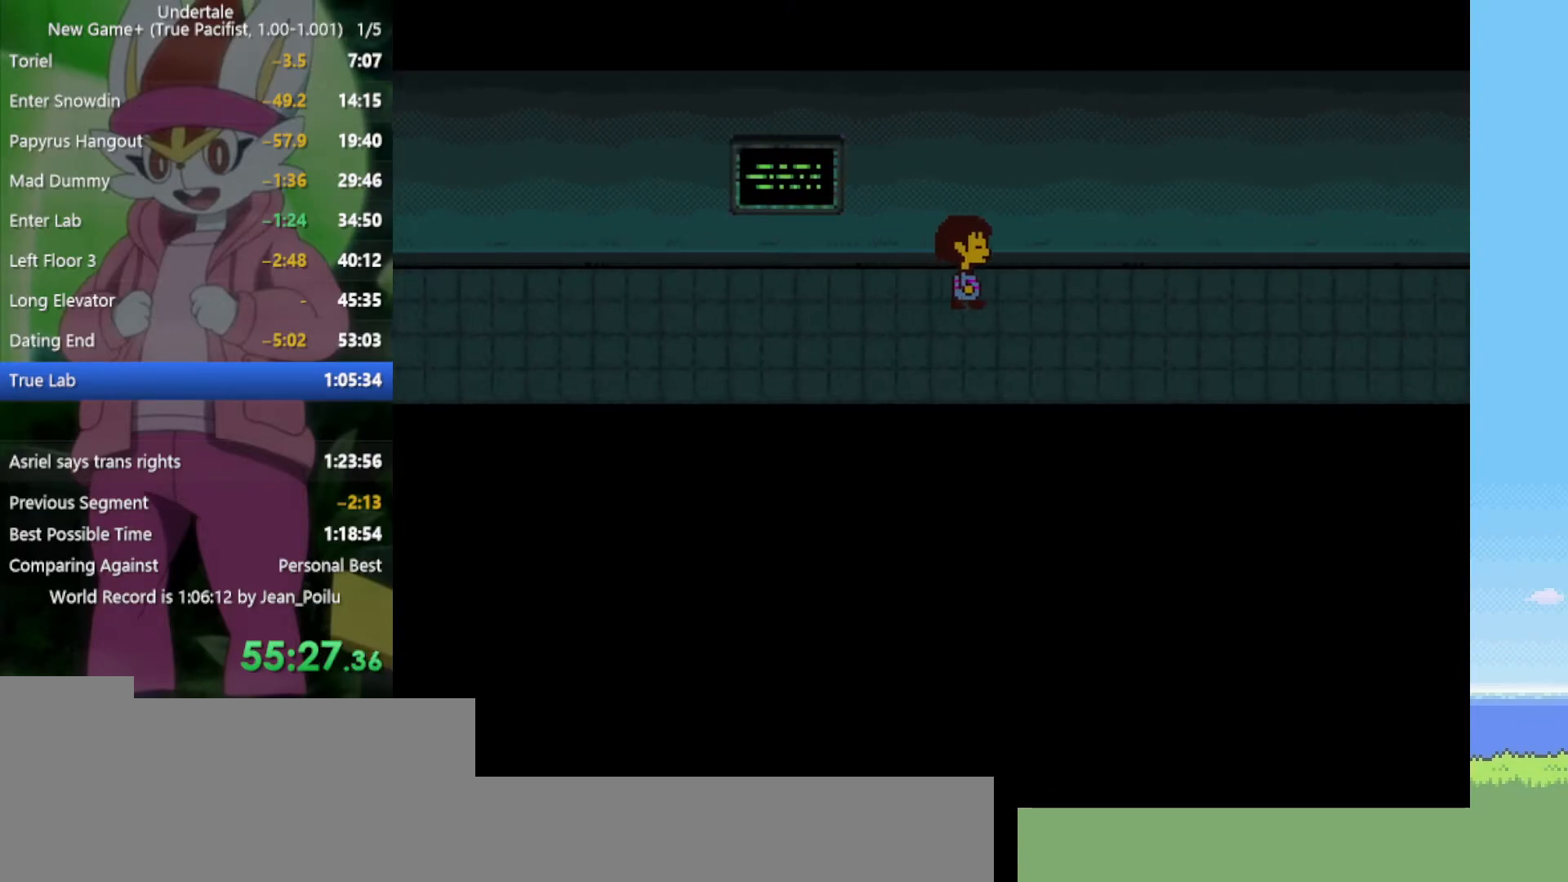
Gameplay with keyboard; each line is a JSON object with the keys held at the frame after it. "events" lists presses ("down") and releases ("up") of "c", "ctrl", "down", "left", "return", "right", "shift", "up", "x" and "z" between this image and that frame as [ms after this image, input, new state], when the widget could be followed in between. No other keys are recorded. Mouse input is not recorded.
{"keys": ["down", "right"], "events": [[67, "down", "down"], [67, "up", "down"], [400, "up", "up"]]}
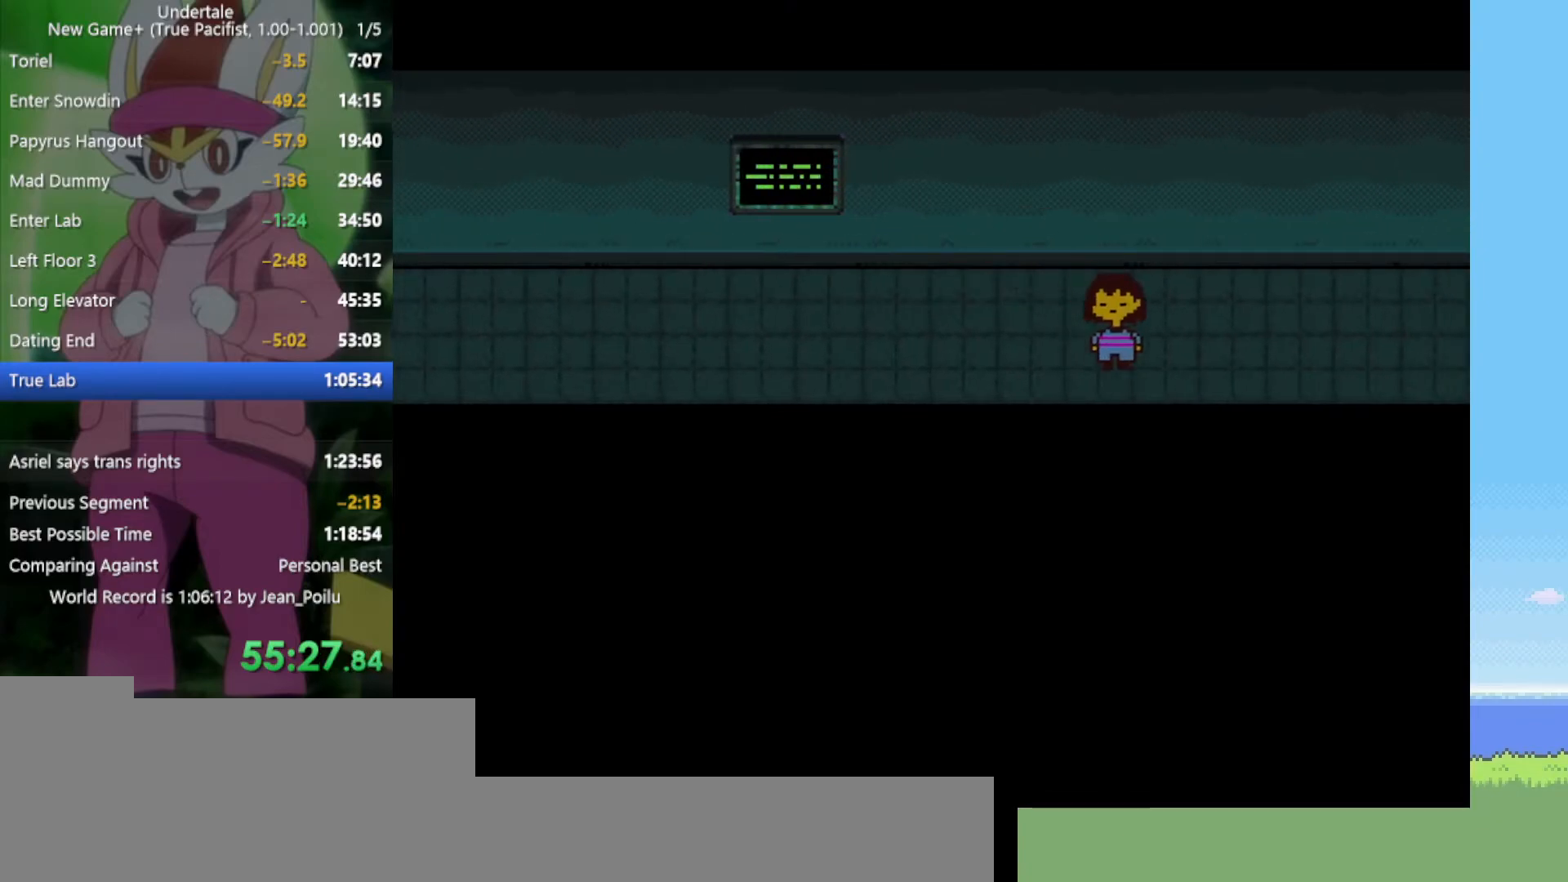
{"keys": ["right"], "events": [[84, "down", "up"], [267, "up", "down"], [450, "up", "up"]]}
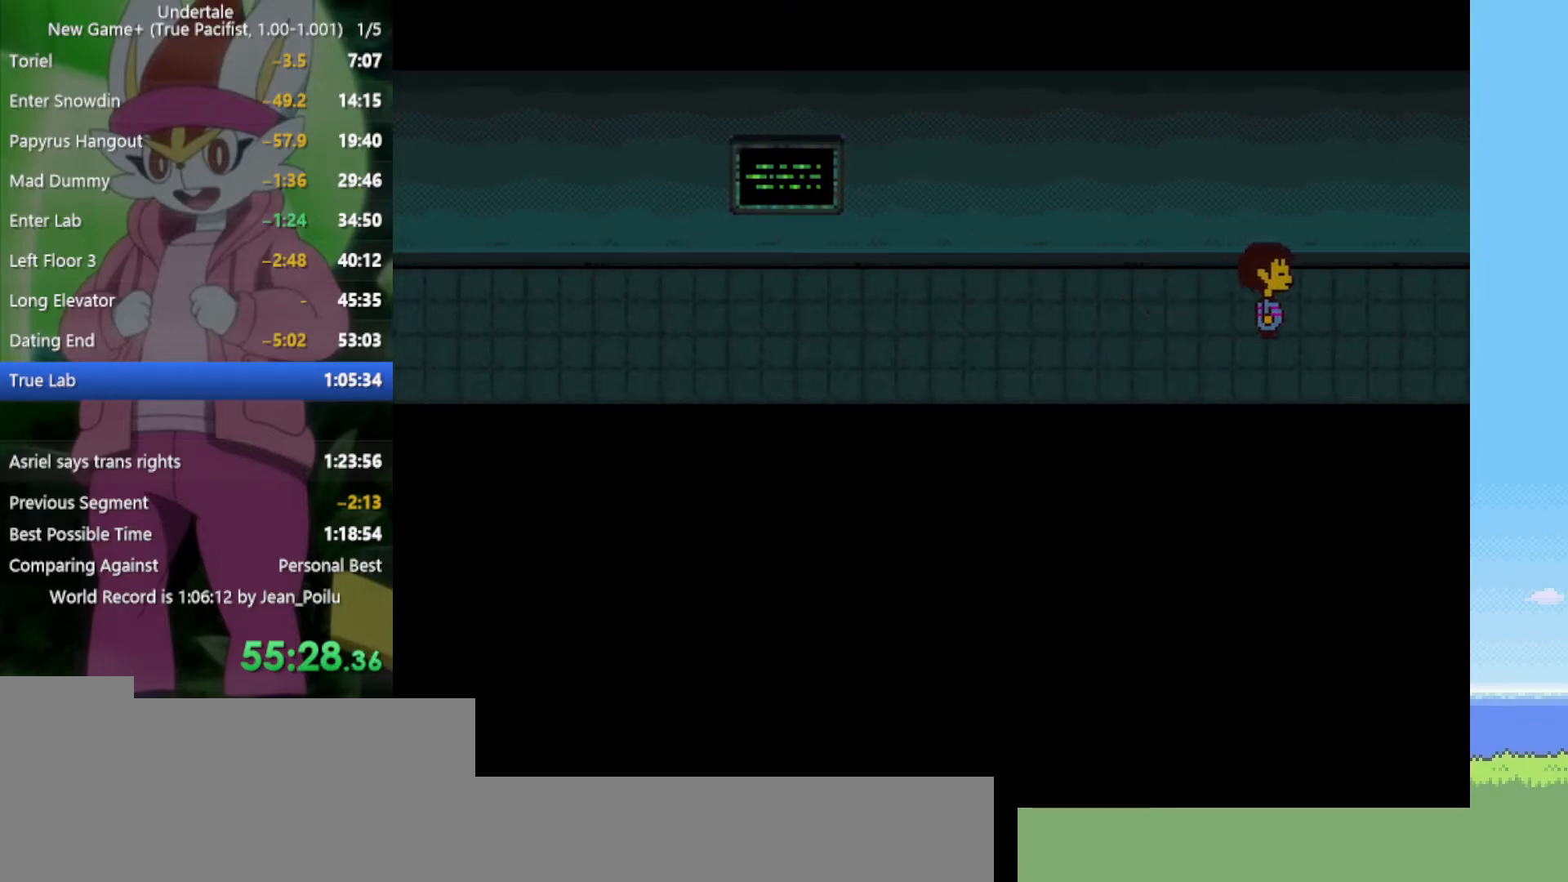
{"keys": ["right"], "events": [[167, "down", "down"], [267, "down", "up"]]}
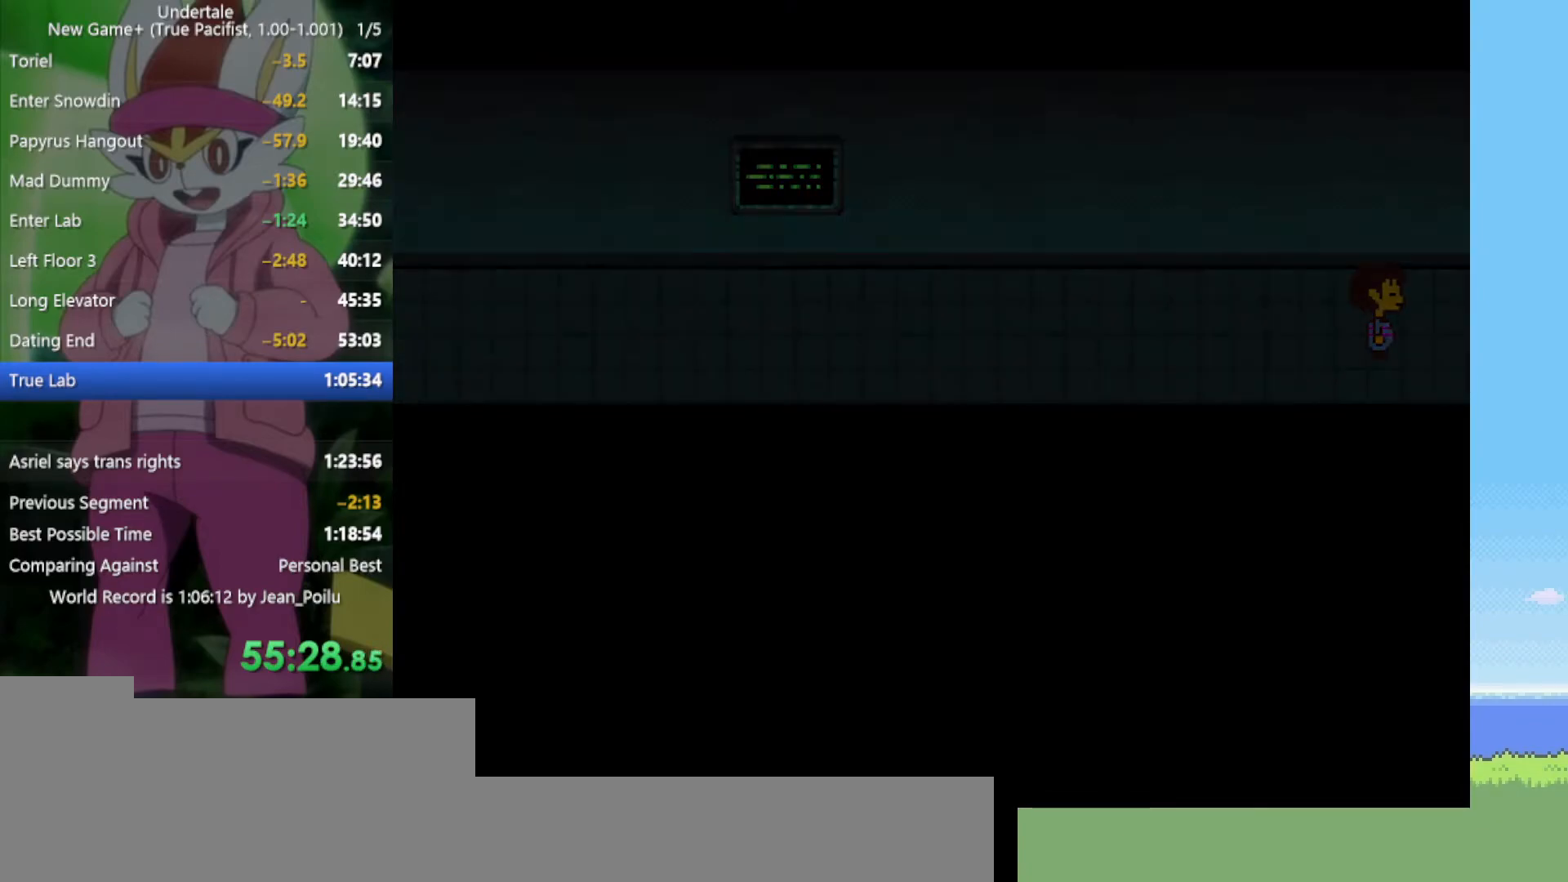
{"keys": ["right"], "events": []}
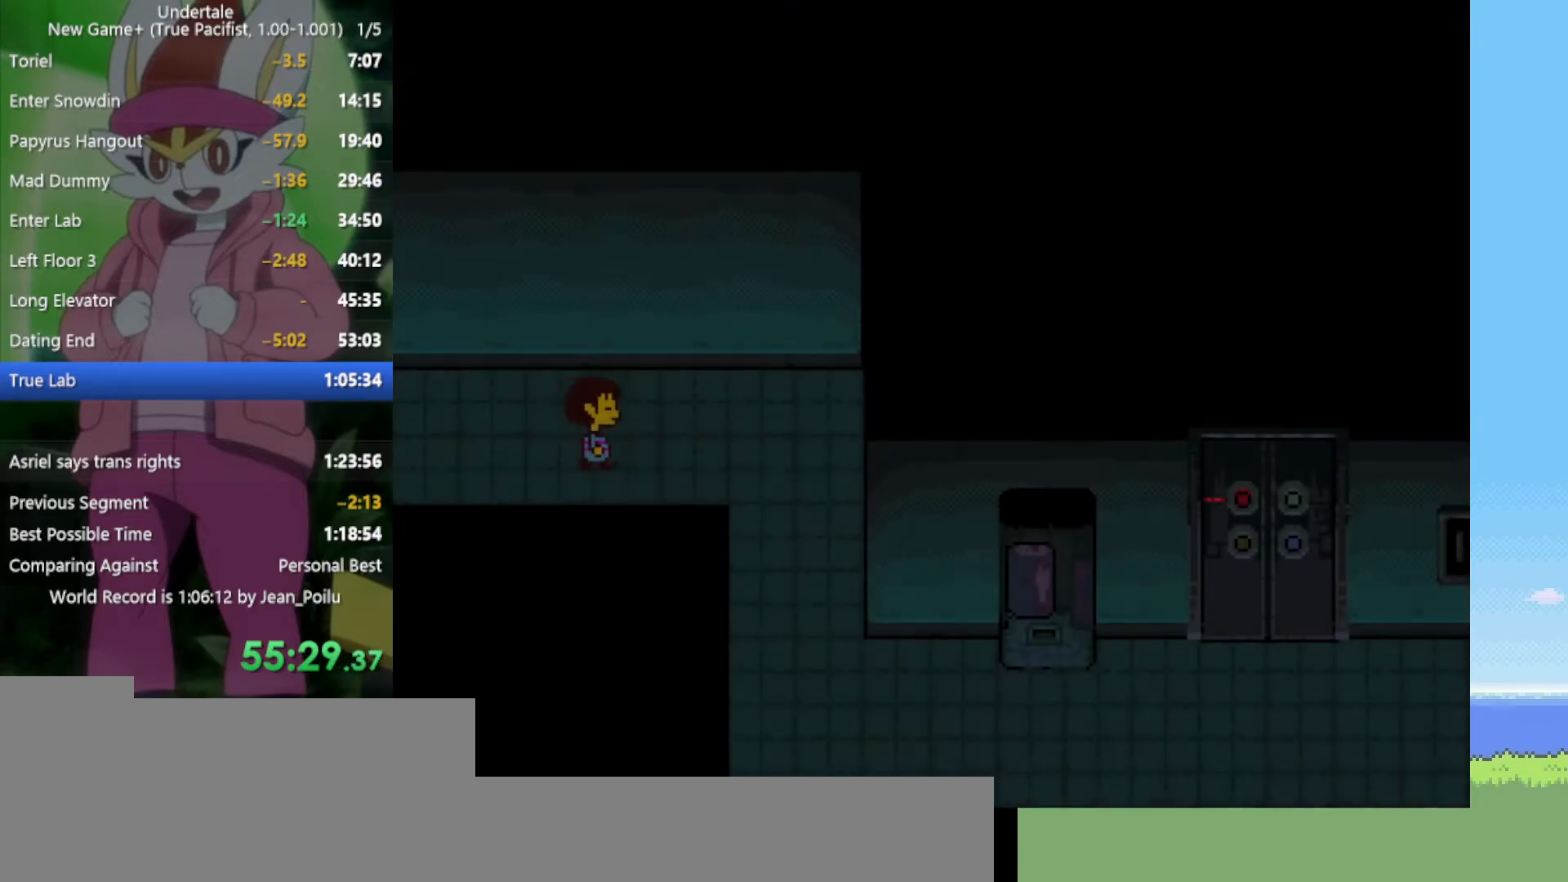
{"keys": ["down", "right"], "events": [[234, "down", "down"]]}
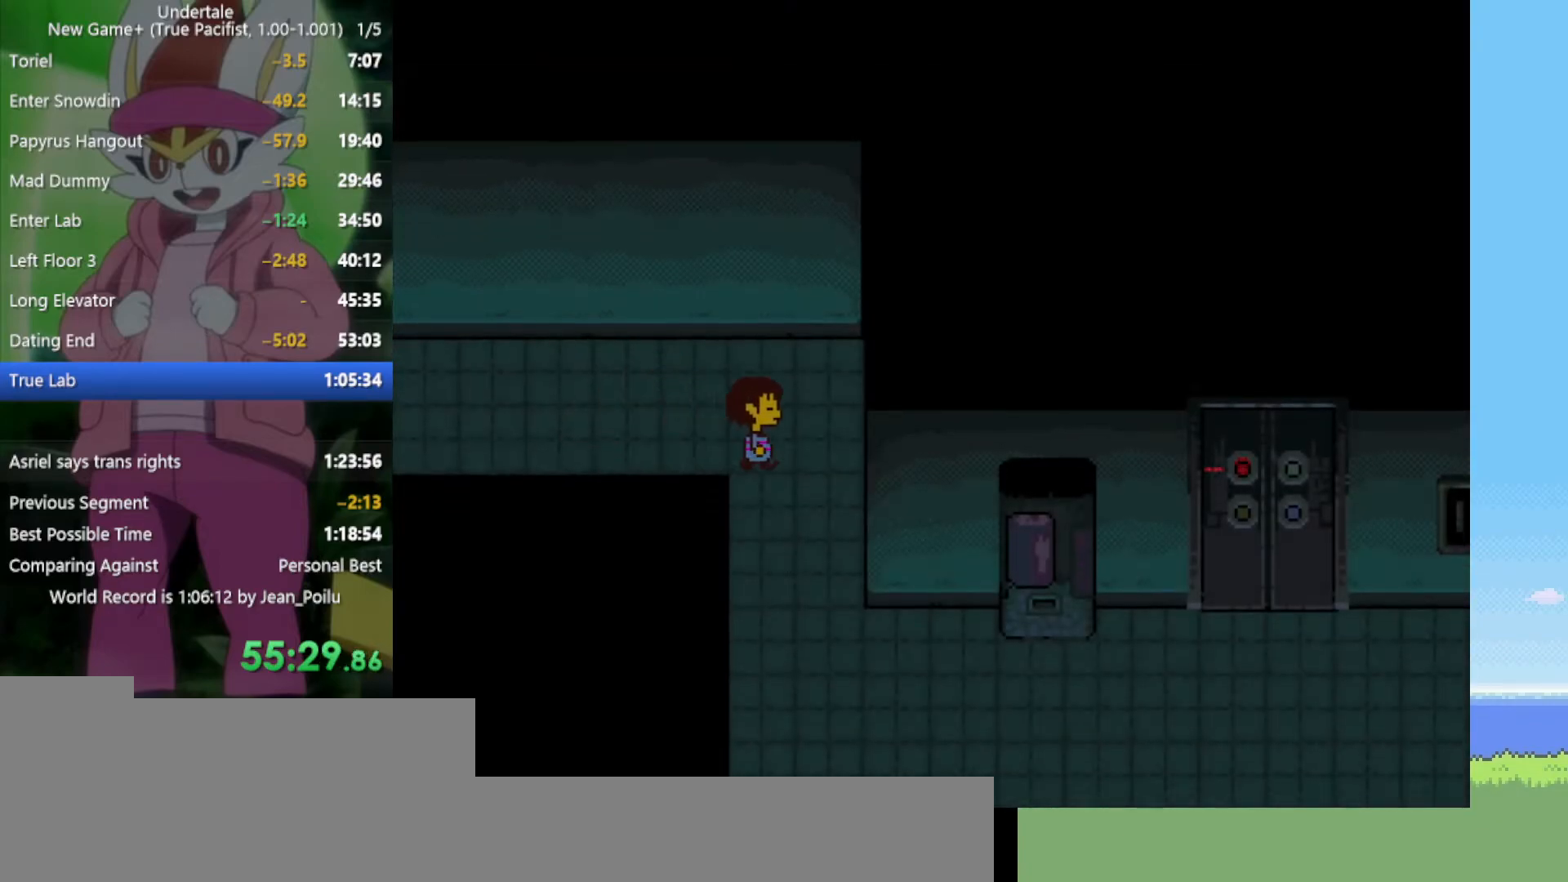
{"keys": ["down"], "events": [[317, "right", "up"]]}
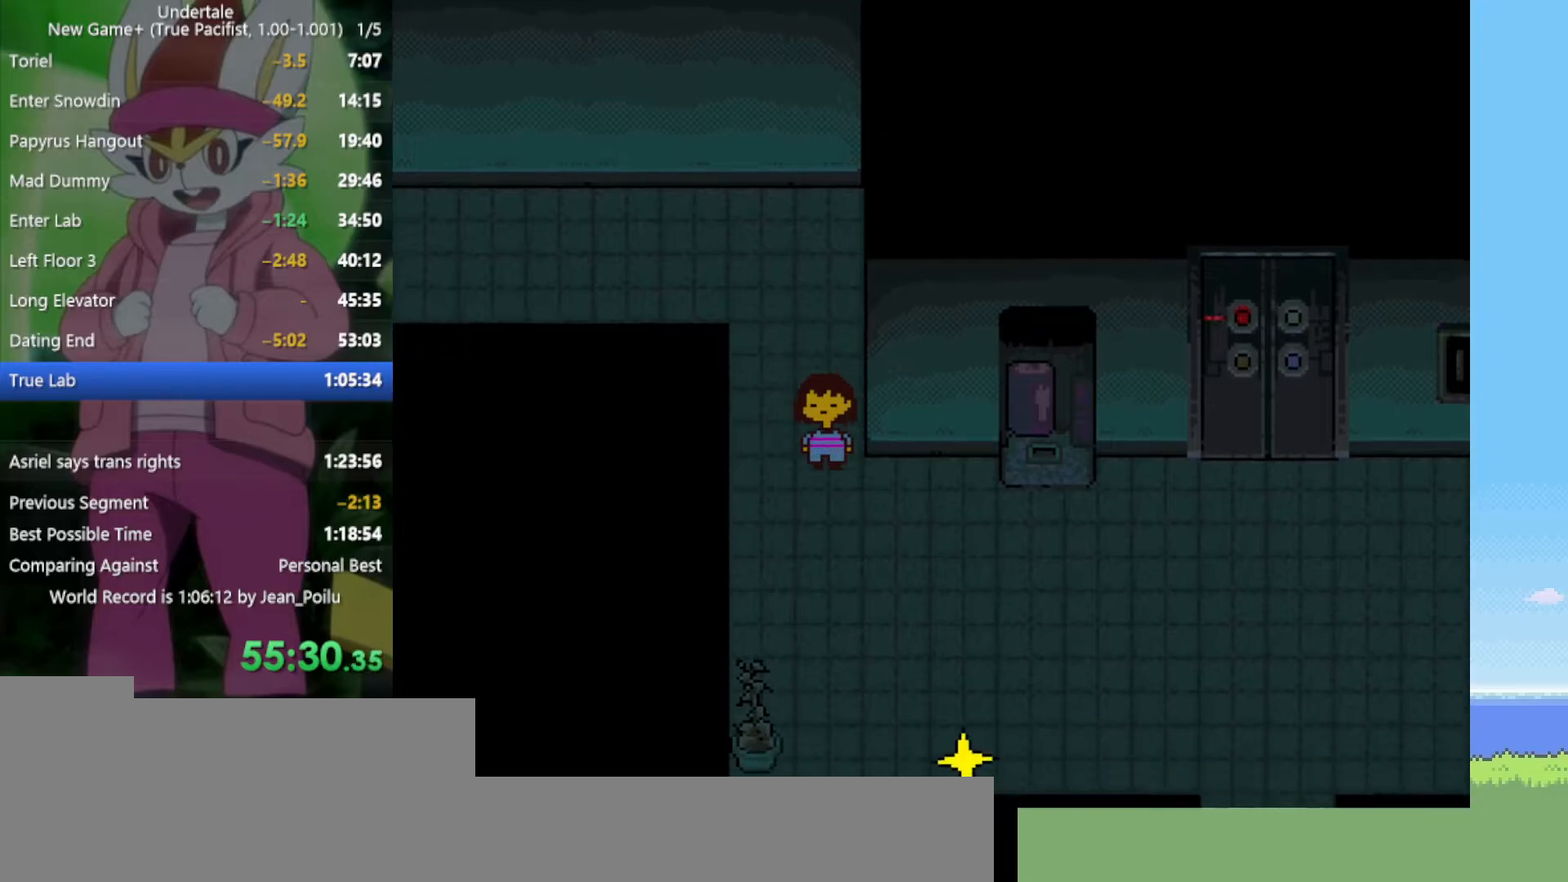
{"keys": ["down", "right"], "events": [[234, "right", "down"]]}
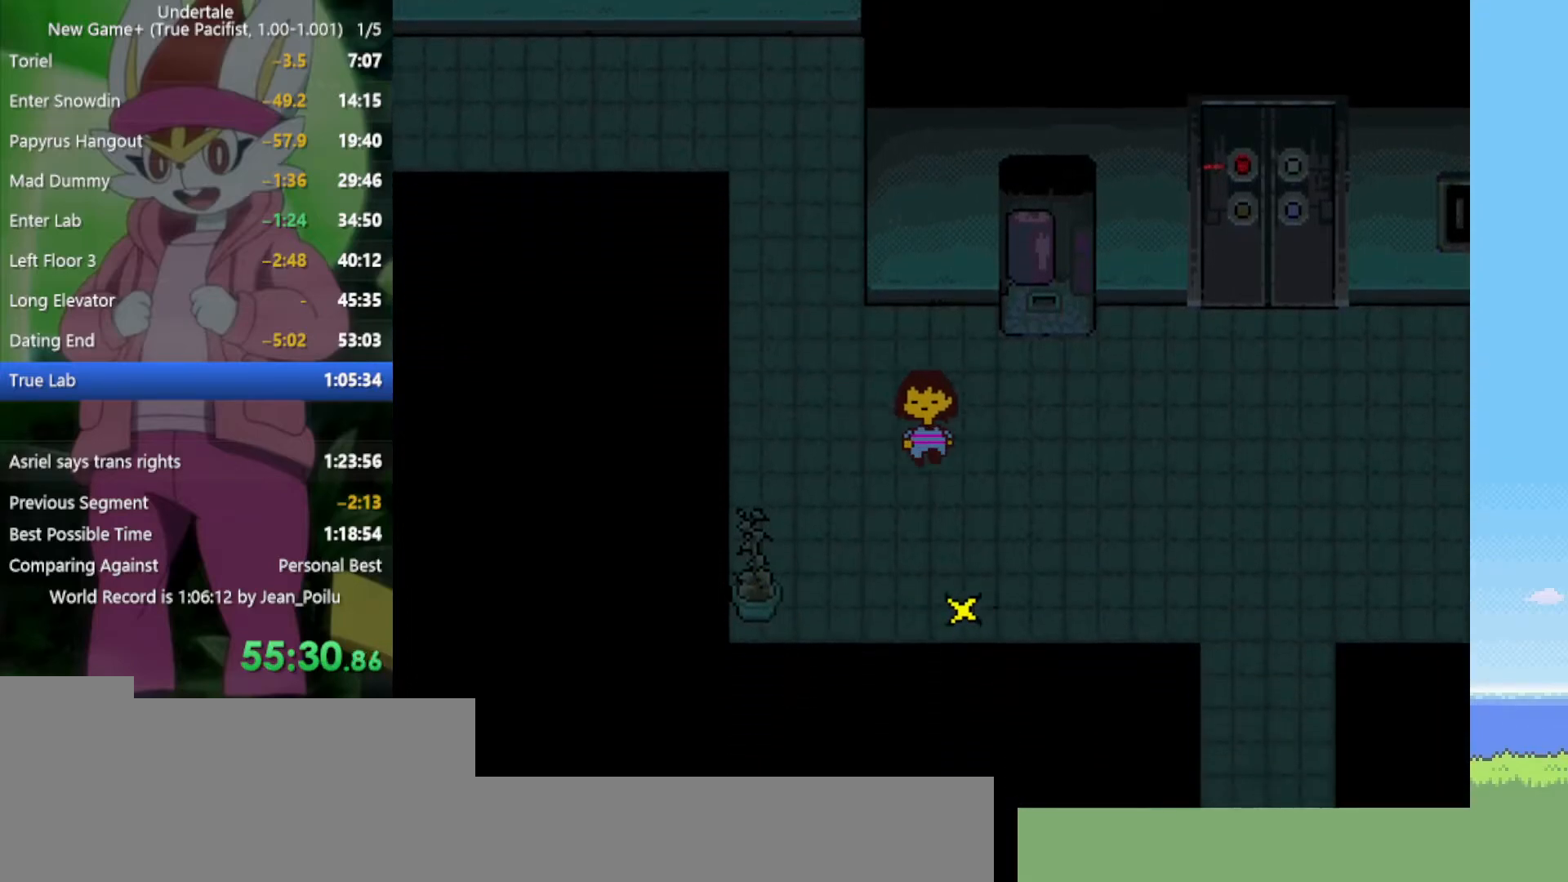
{"keys": [], "events": [[200, "right", "up"], [417, "down", "up"], [417, "z", "down"], [467, "z", "up"]]}
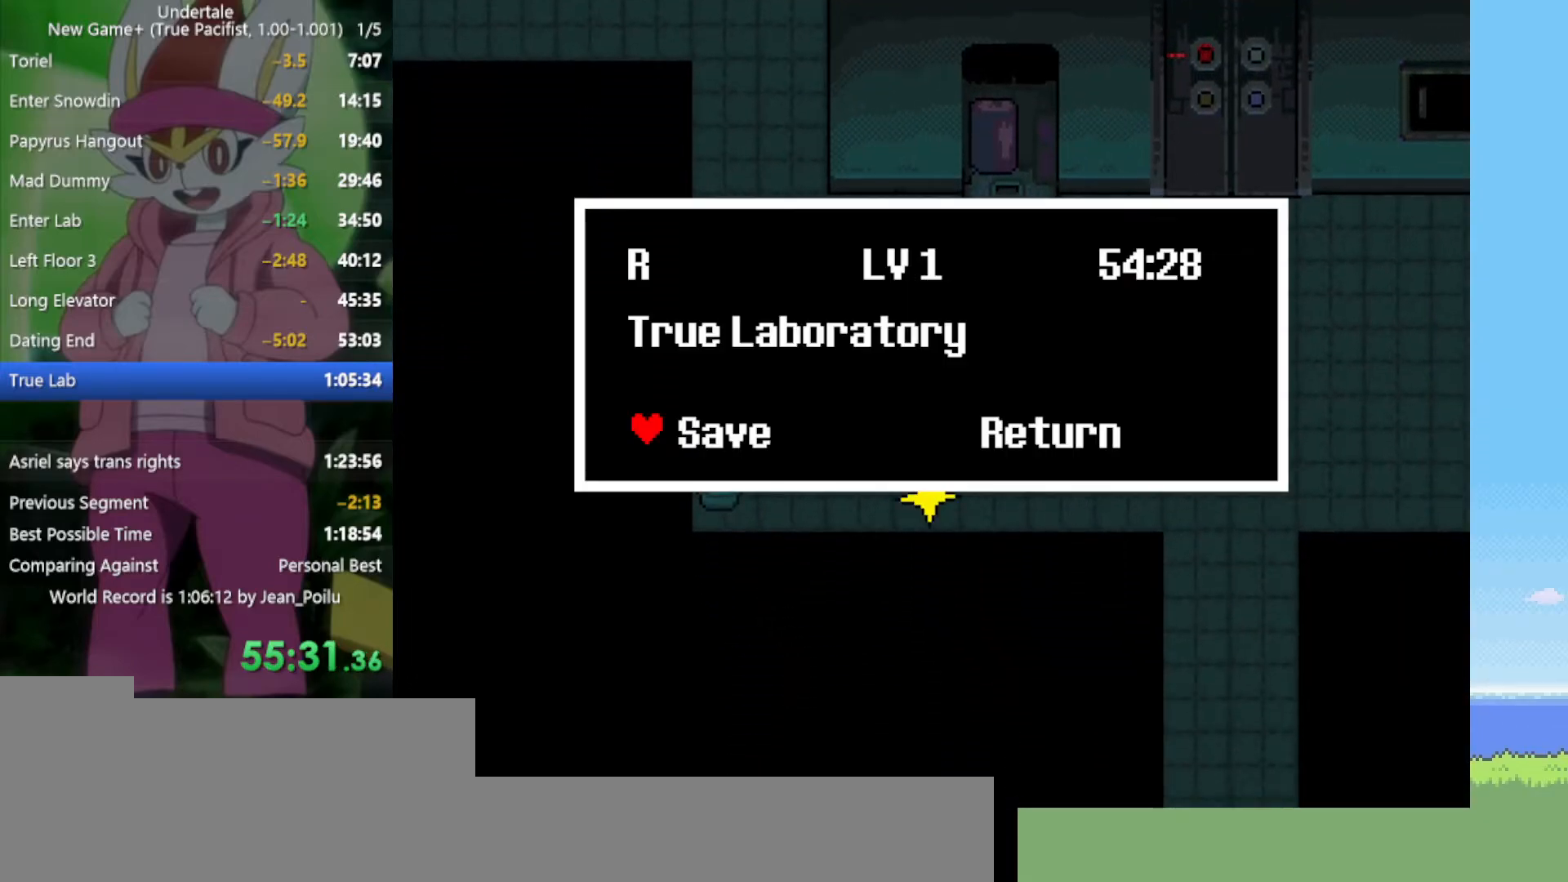
{"keys": ["right"], "events": [[100, "z", "down"], [150, "z", "up"], [200, "z", "down"], [250, "right", "down"], [284, "z", "up"]]}
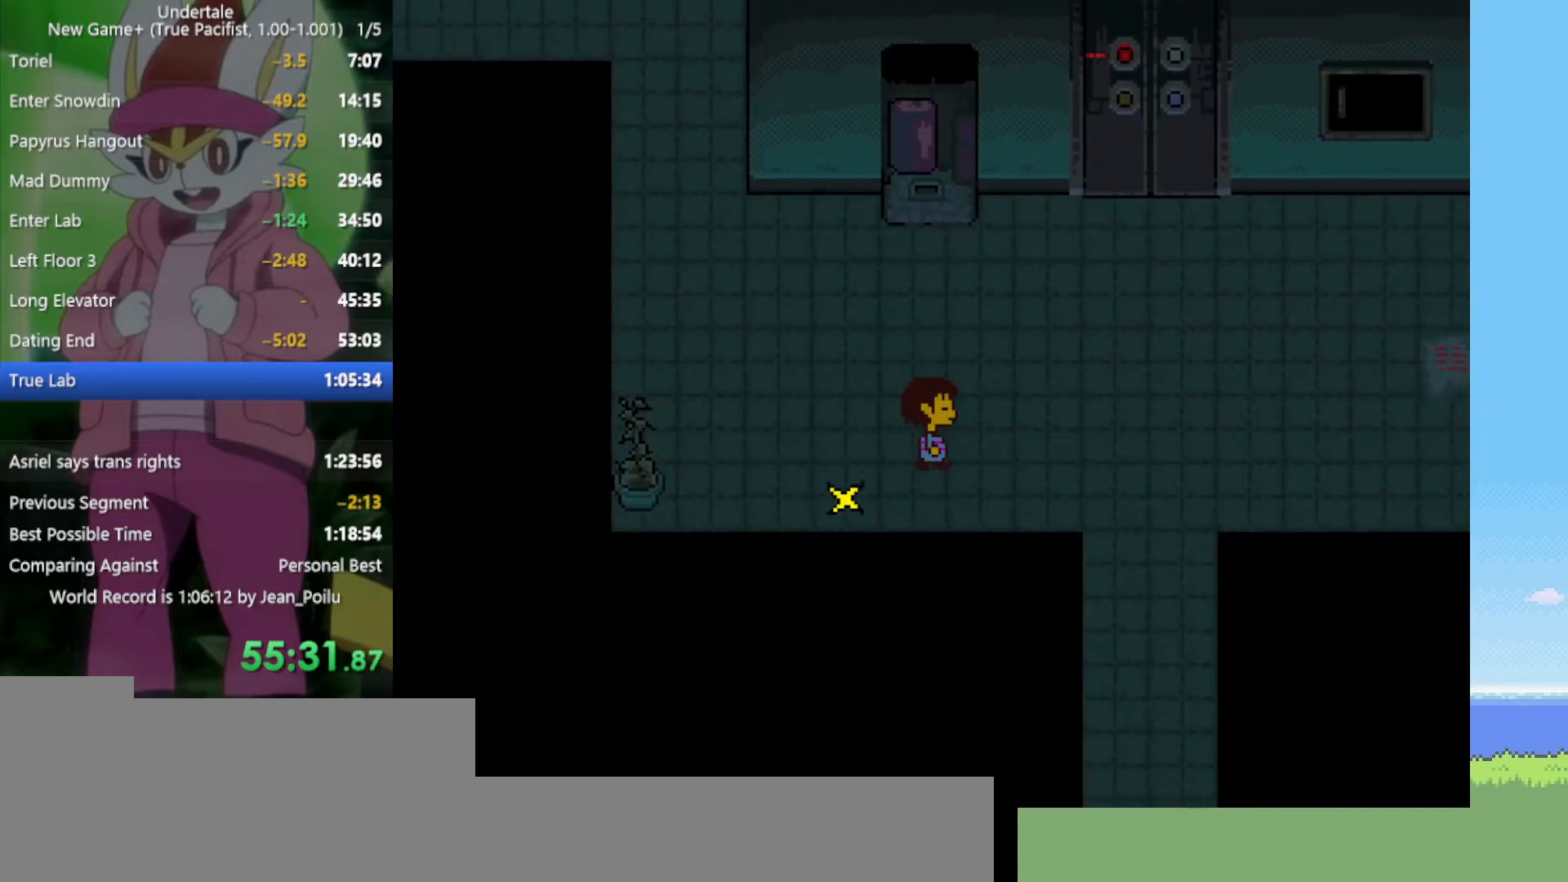
{"keys": ["right"], "events": [[167, "up", "down"], [434, "up", "up"]]}
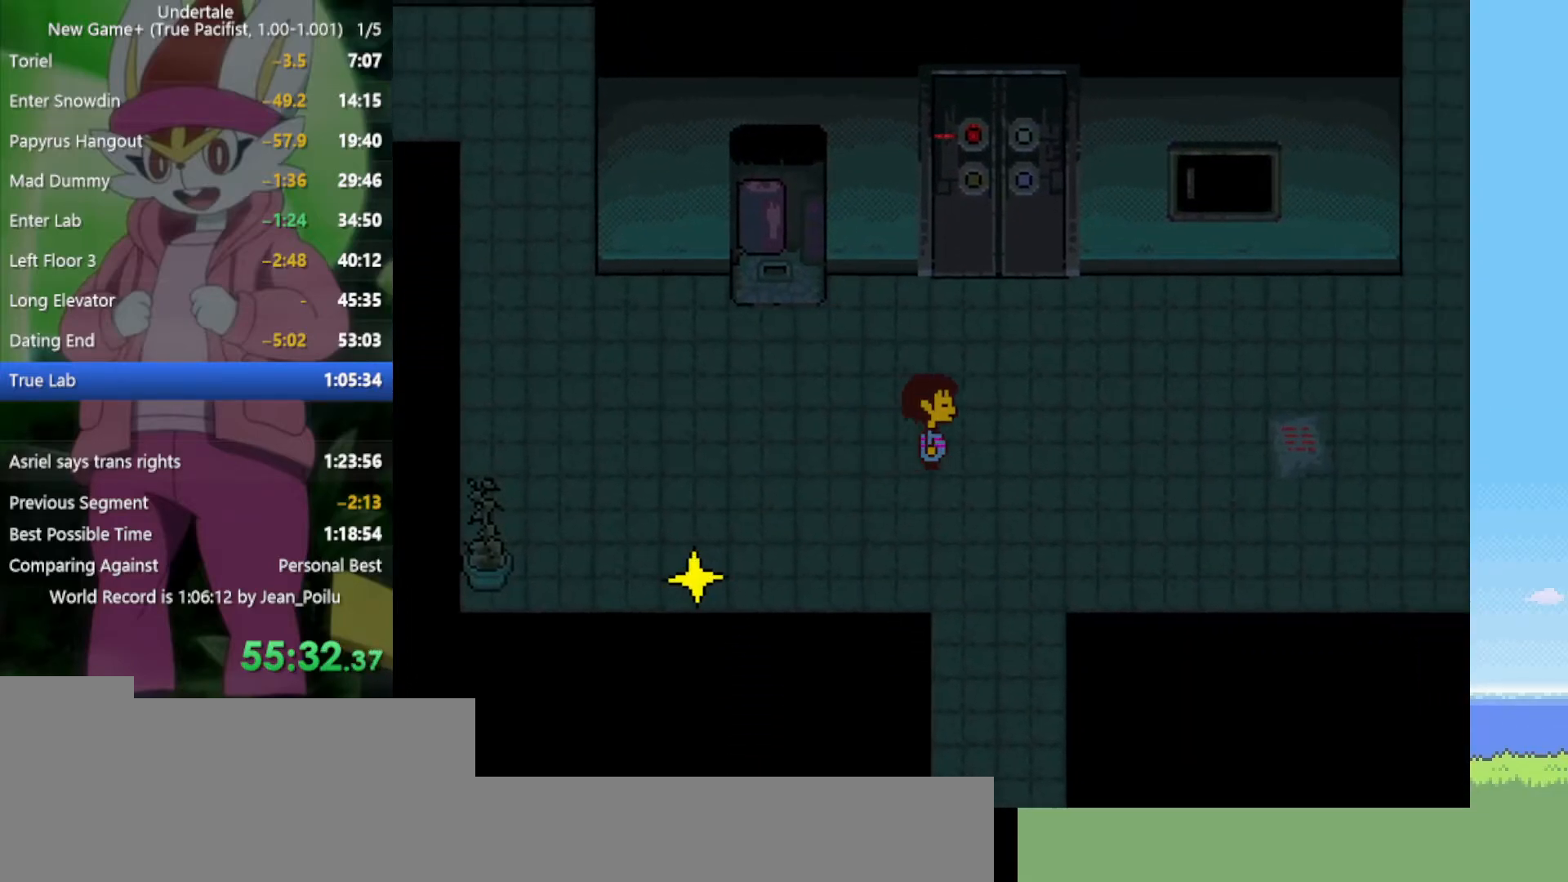
{"keys": ["right", "up"], "events": [[484, "up", "down"]]}
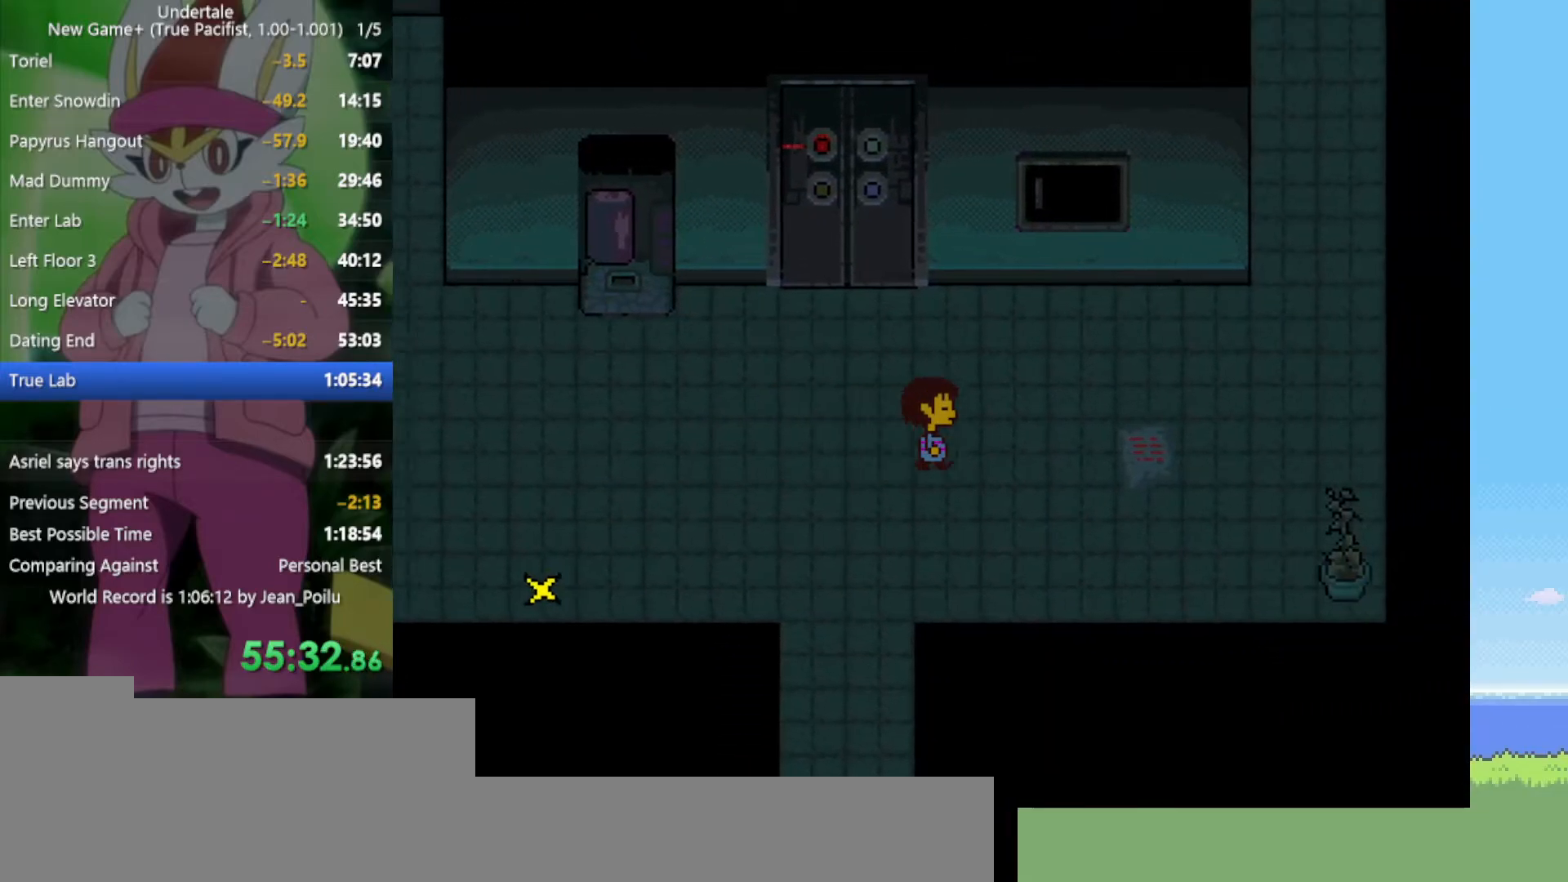
{"keys": ["down", "right", "up"], "events": [[34, "down", "down"]]}
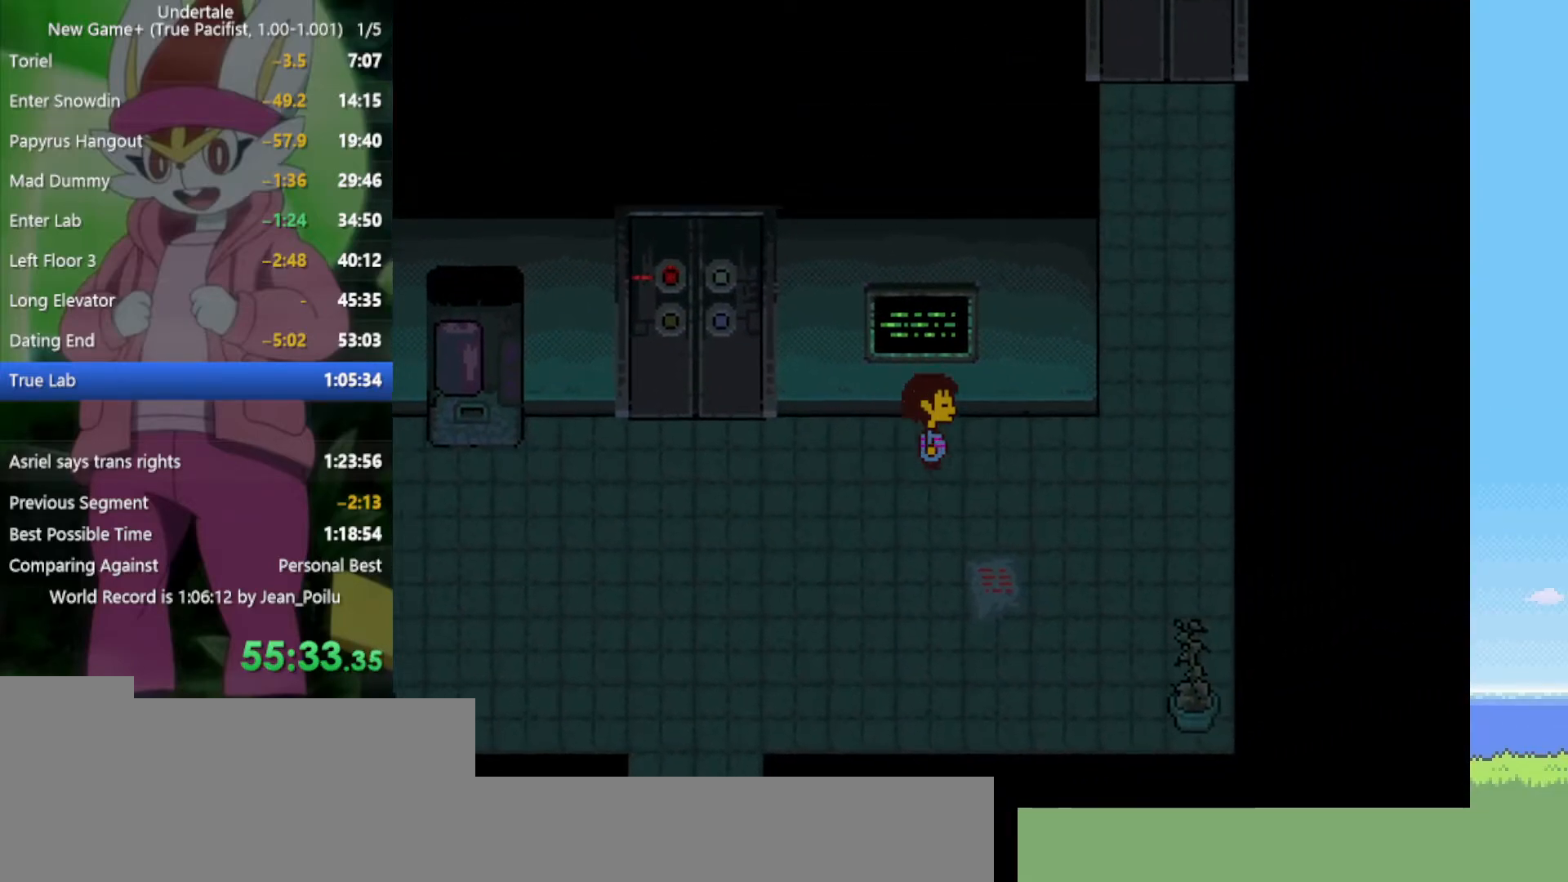
{"keys": ["down", "right", "up"], "events": []}
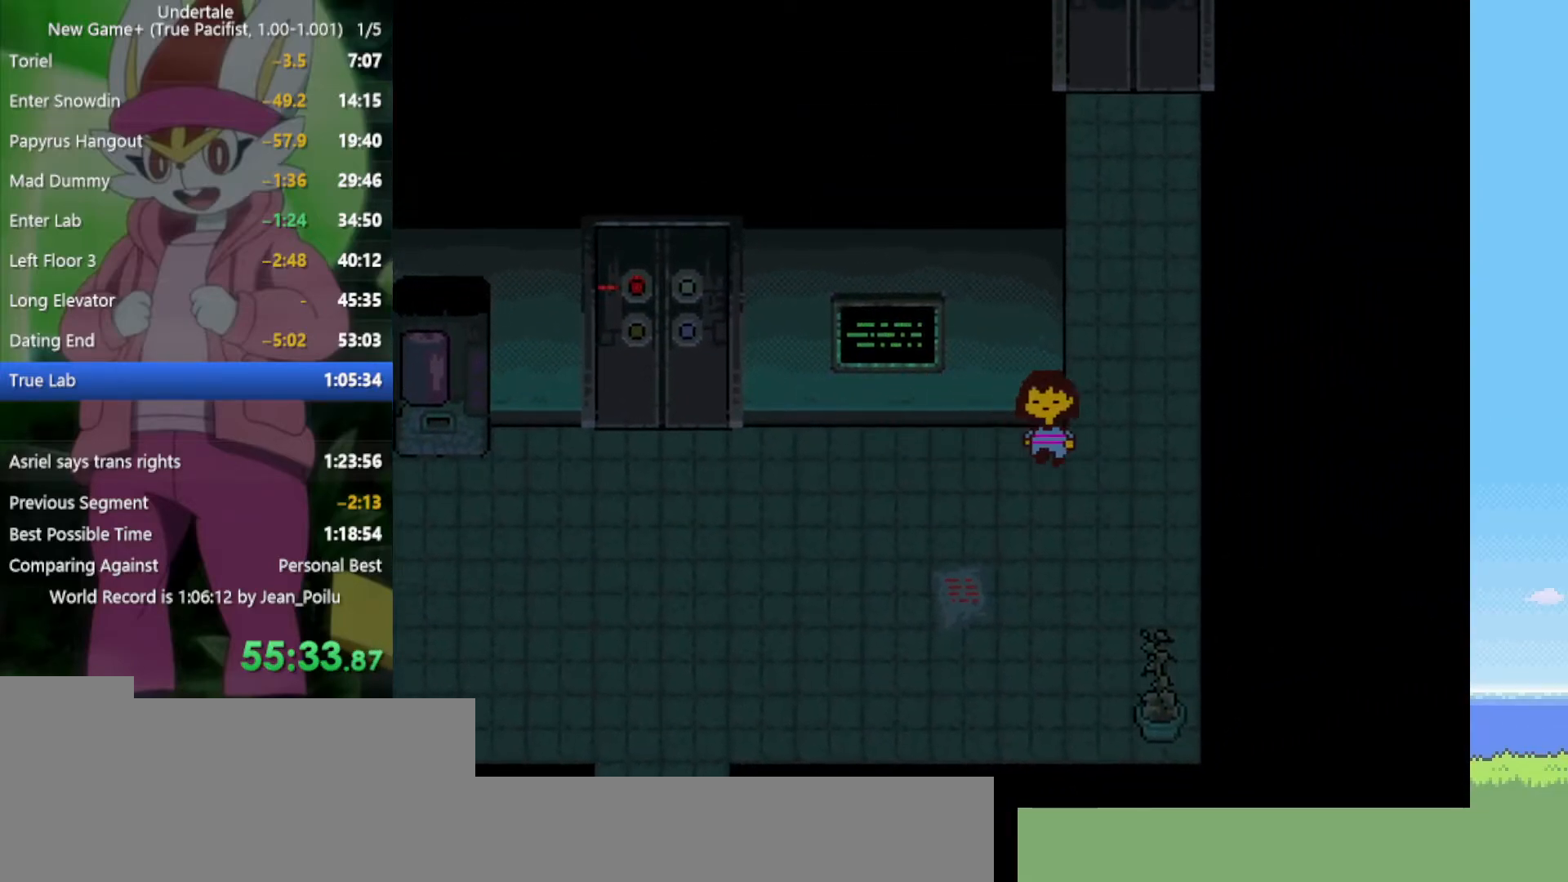
{"keys": ["up"], "events": [[184, "down", "up"], [267, "right", "up"]]}
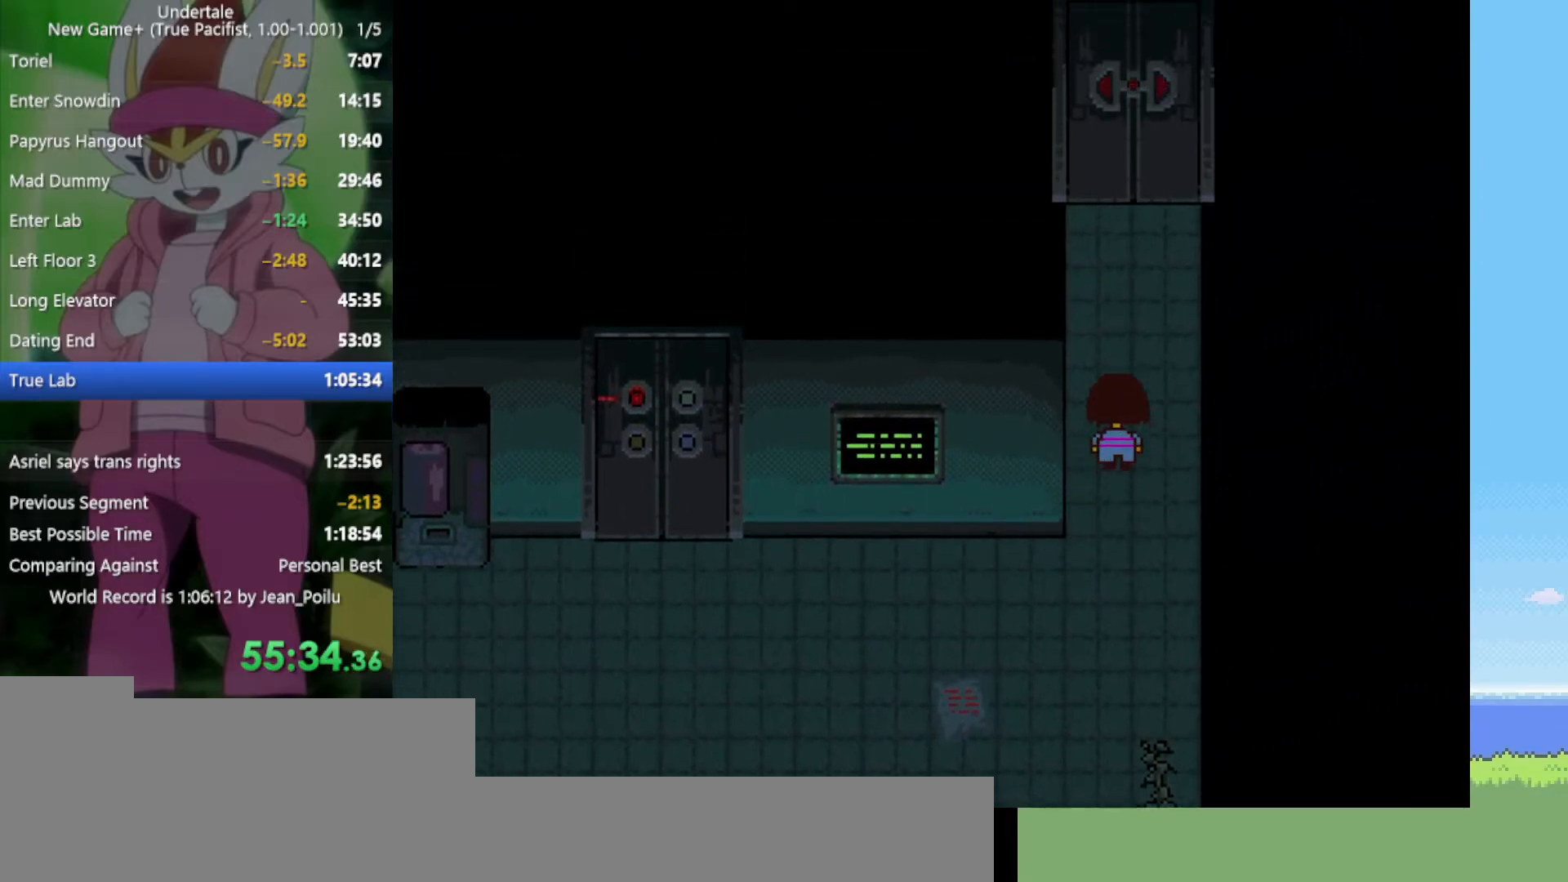
{"keys": ["up"], "events": []}
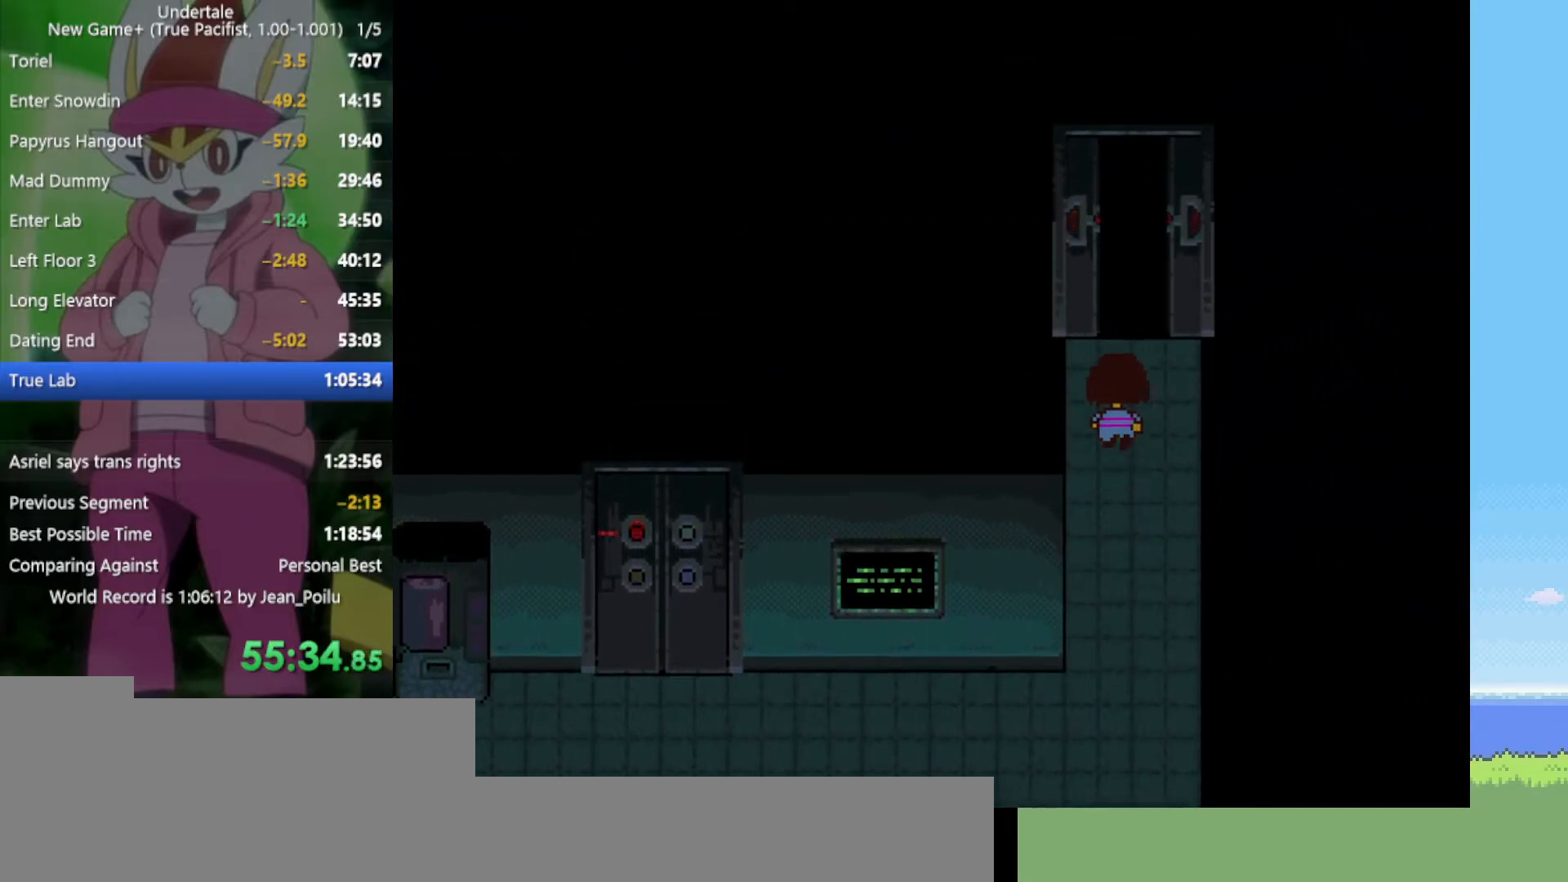
{"keys": ["up"], "events": []}
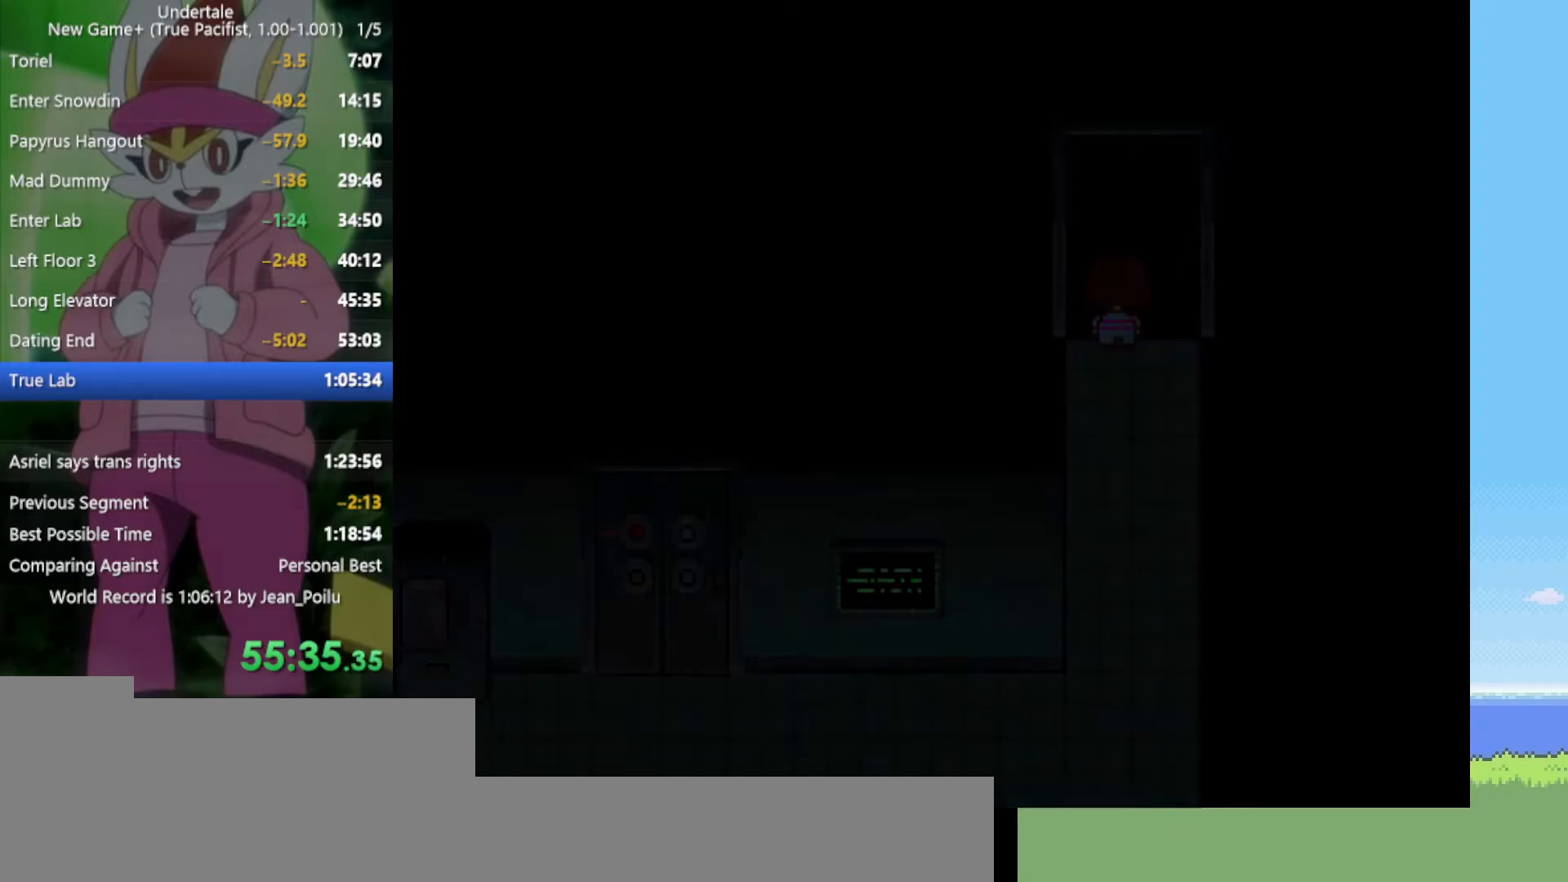
{"keys": ["up"], "events": []}
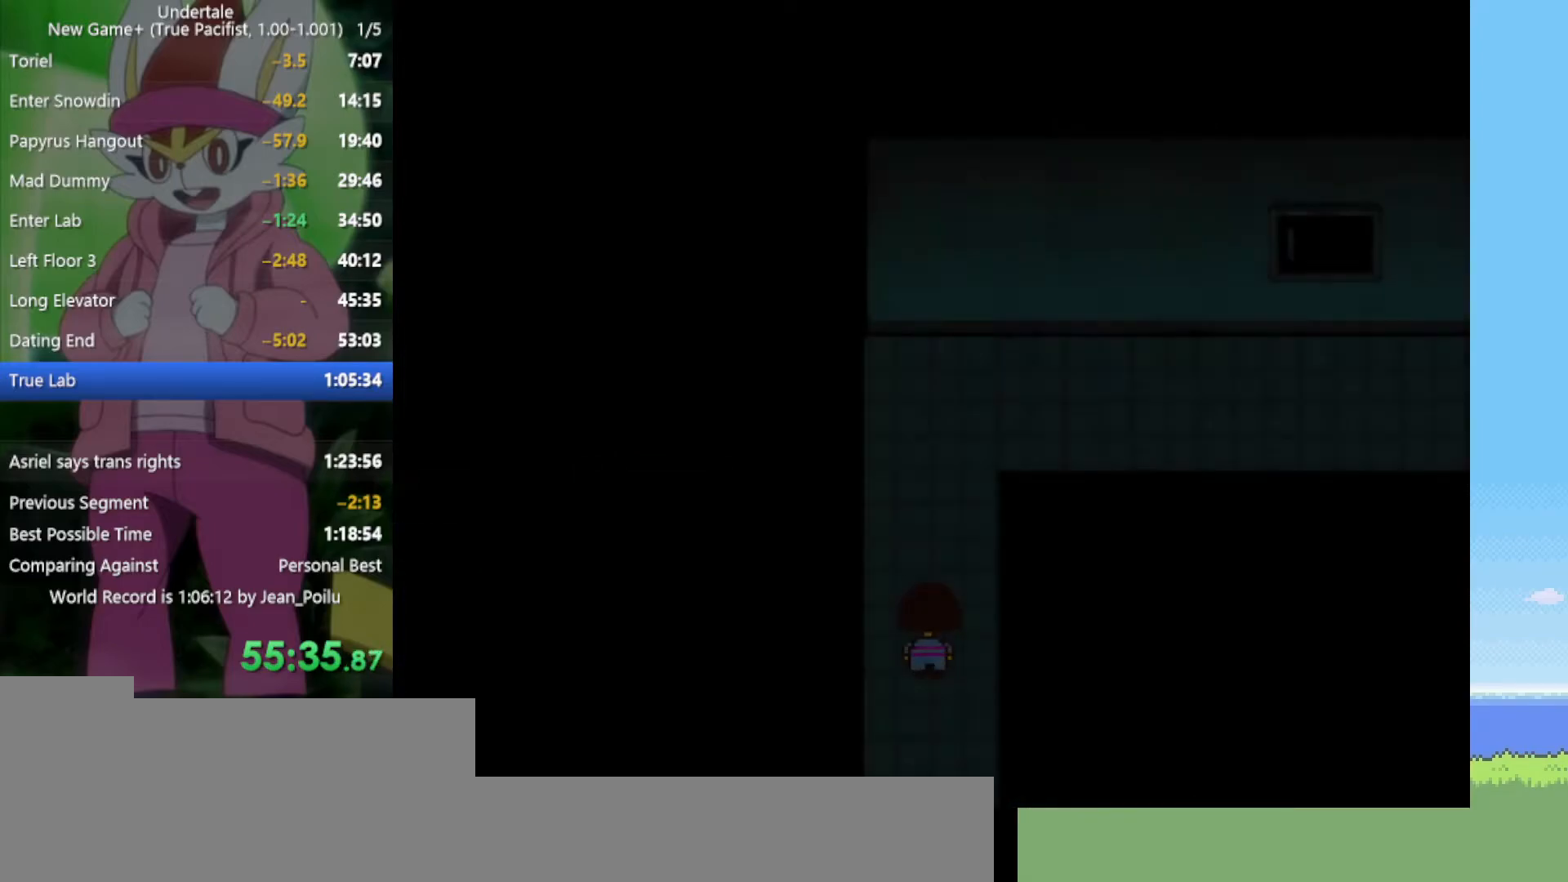
{"keys": ["up"], "events": []}
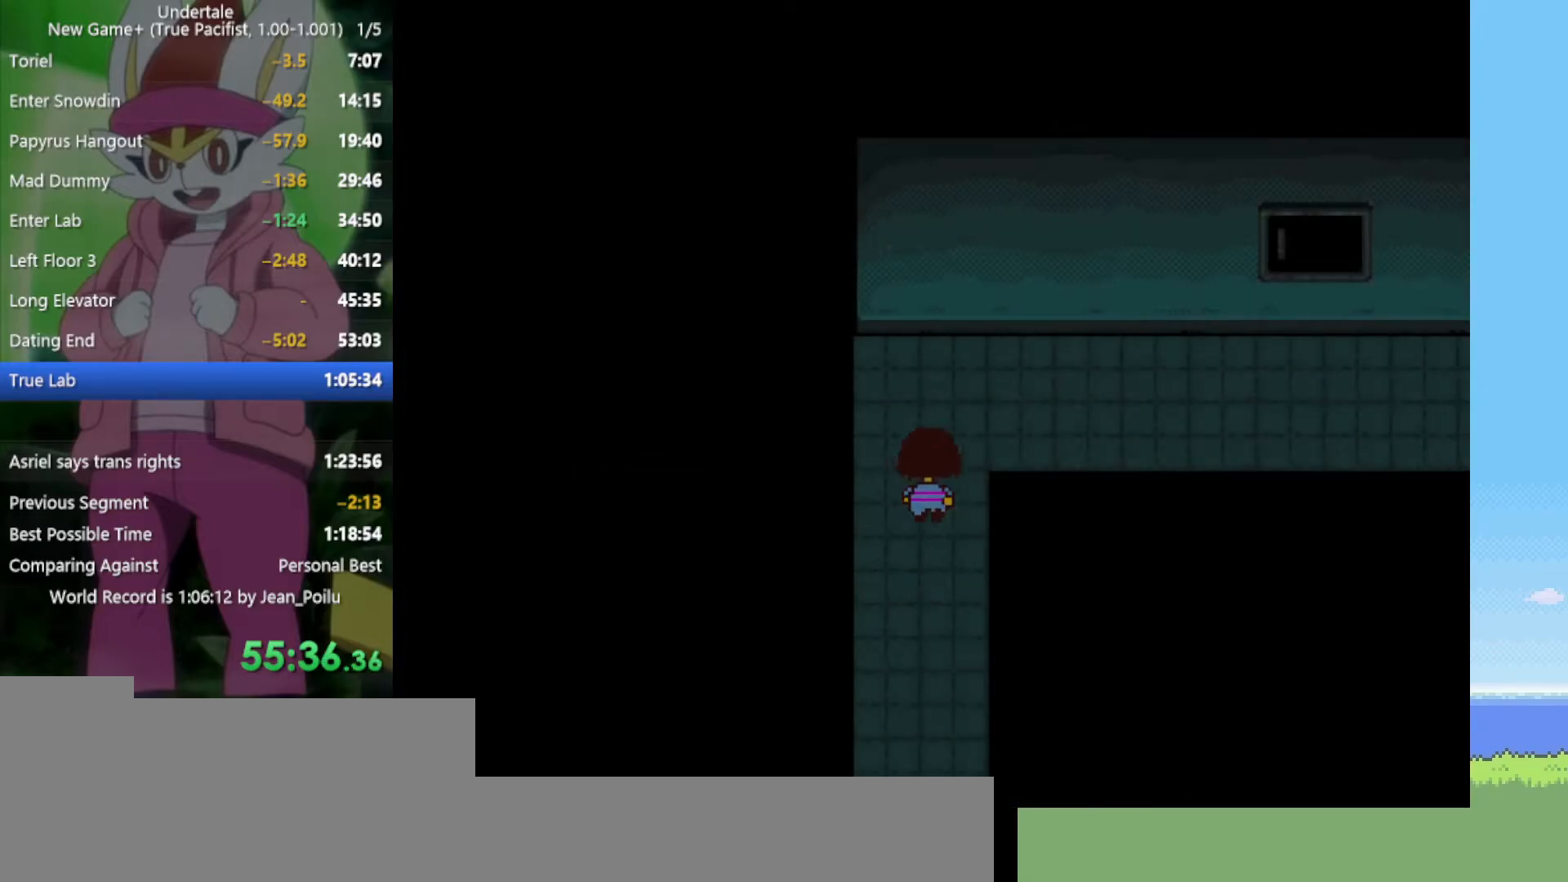
{"keys": ["down", "right", "up"], "events": [[17, "right", "down"], [350, "down", "down"]]}
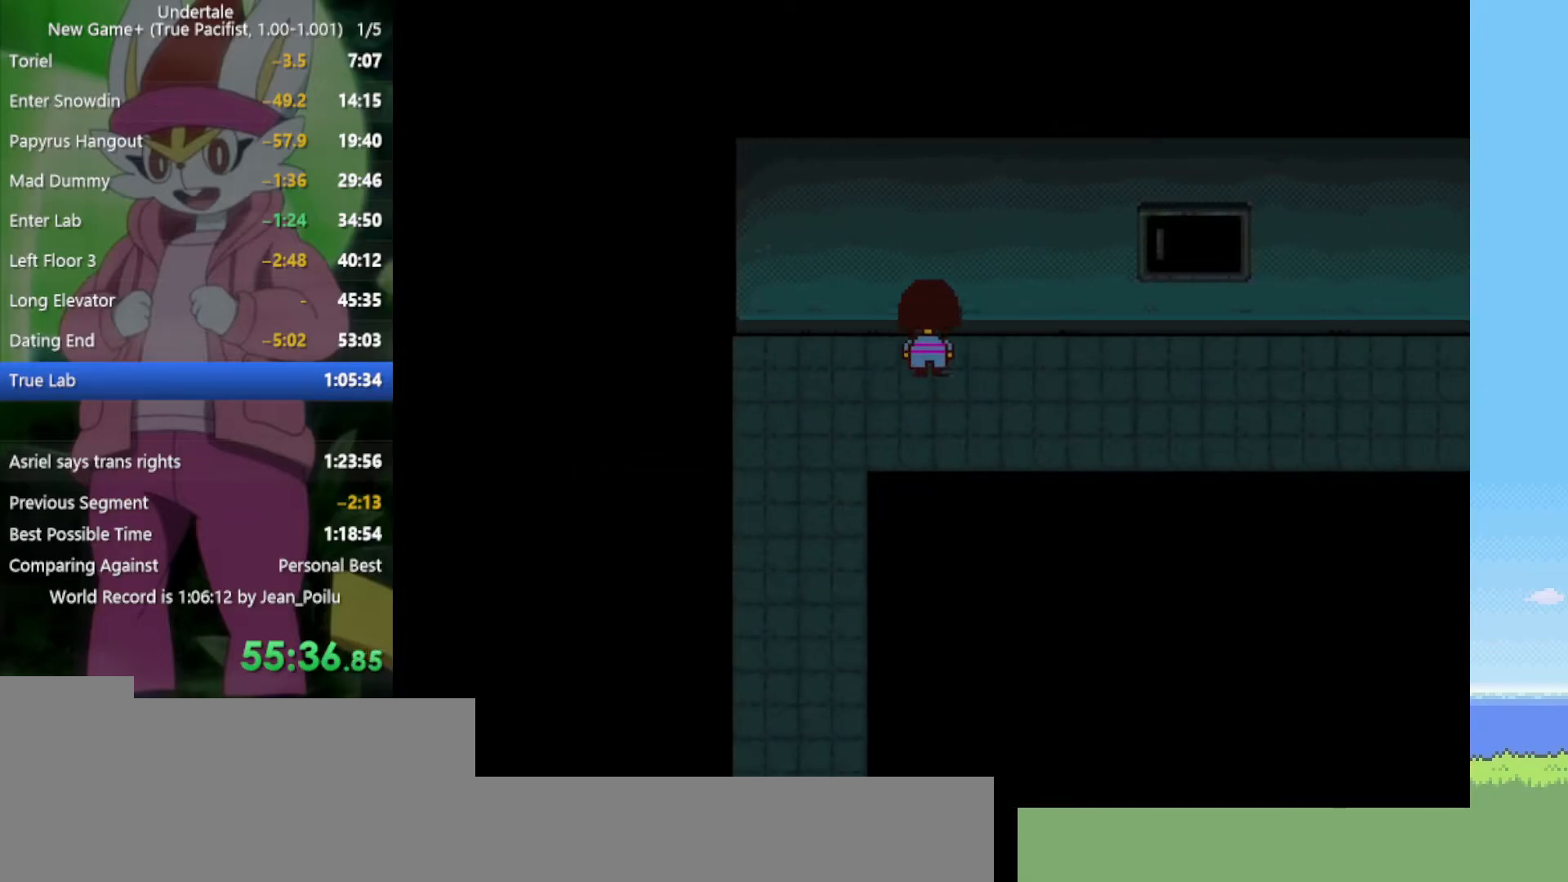
{"keys": ["down", "right", "up"], "events": []}
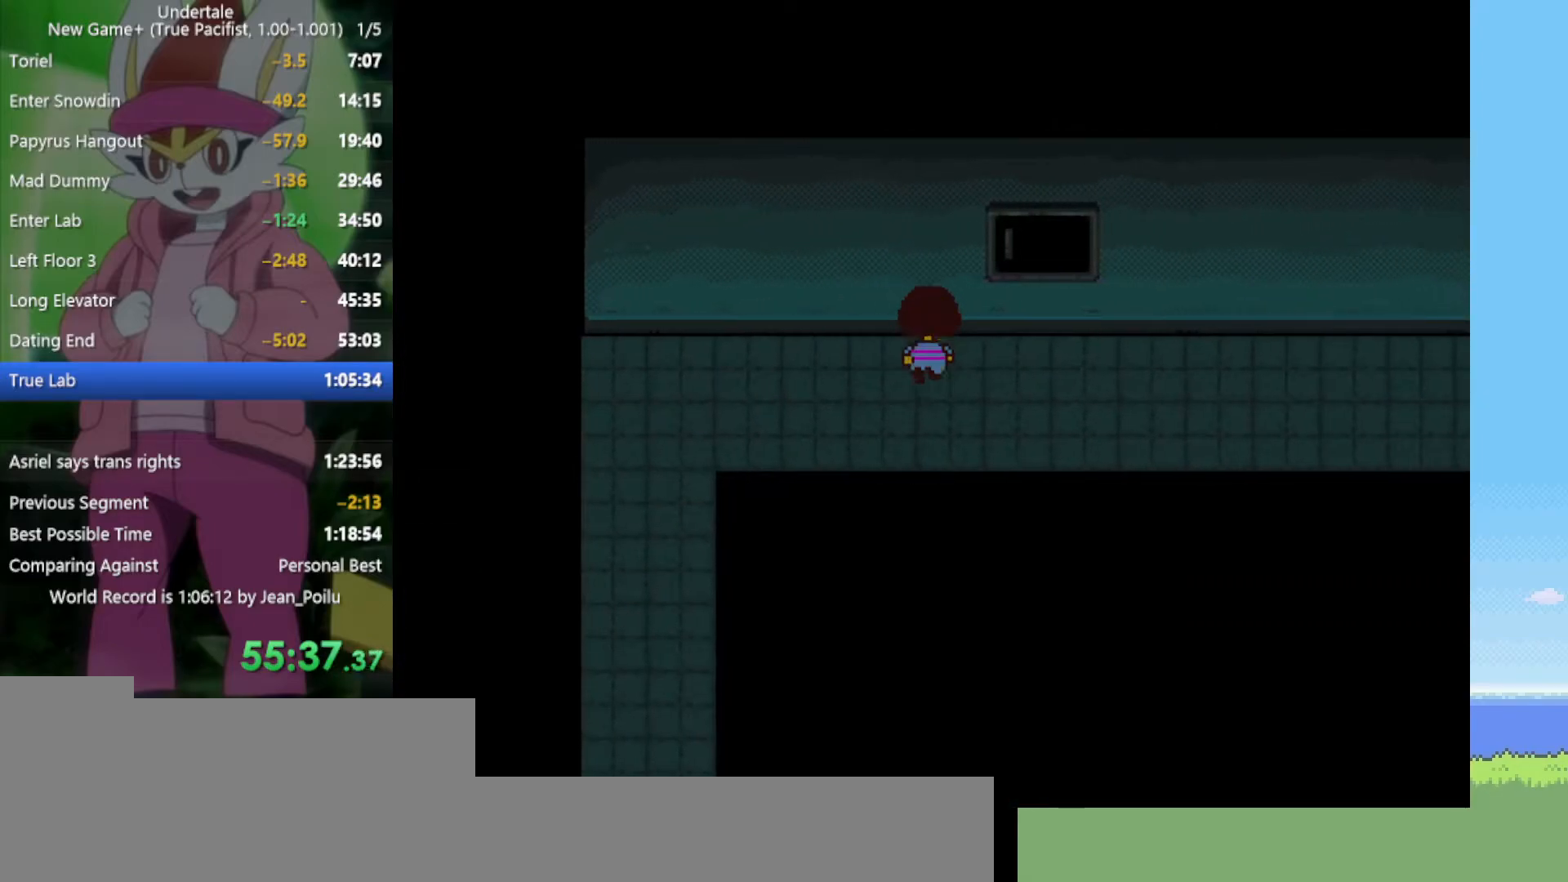
{"keys": ["down", "right", "up"], "events": []}
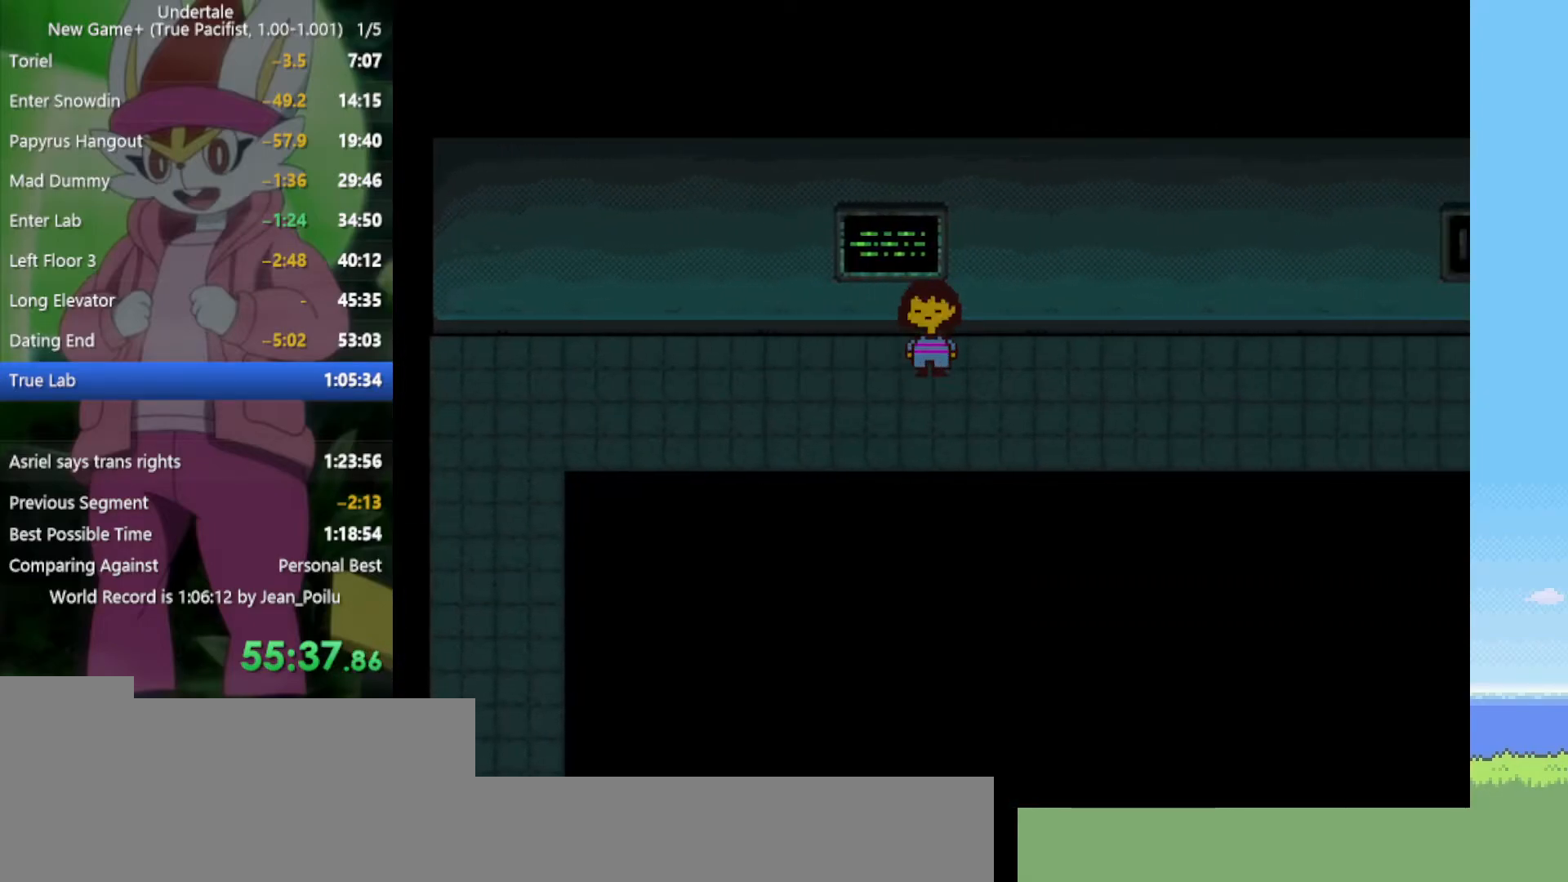
{"keys": ["down", "right", "up"], "events": []}
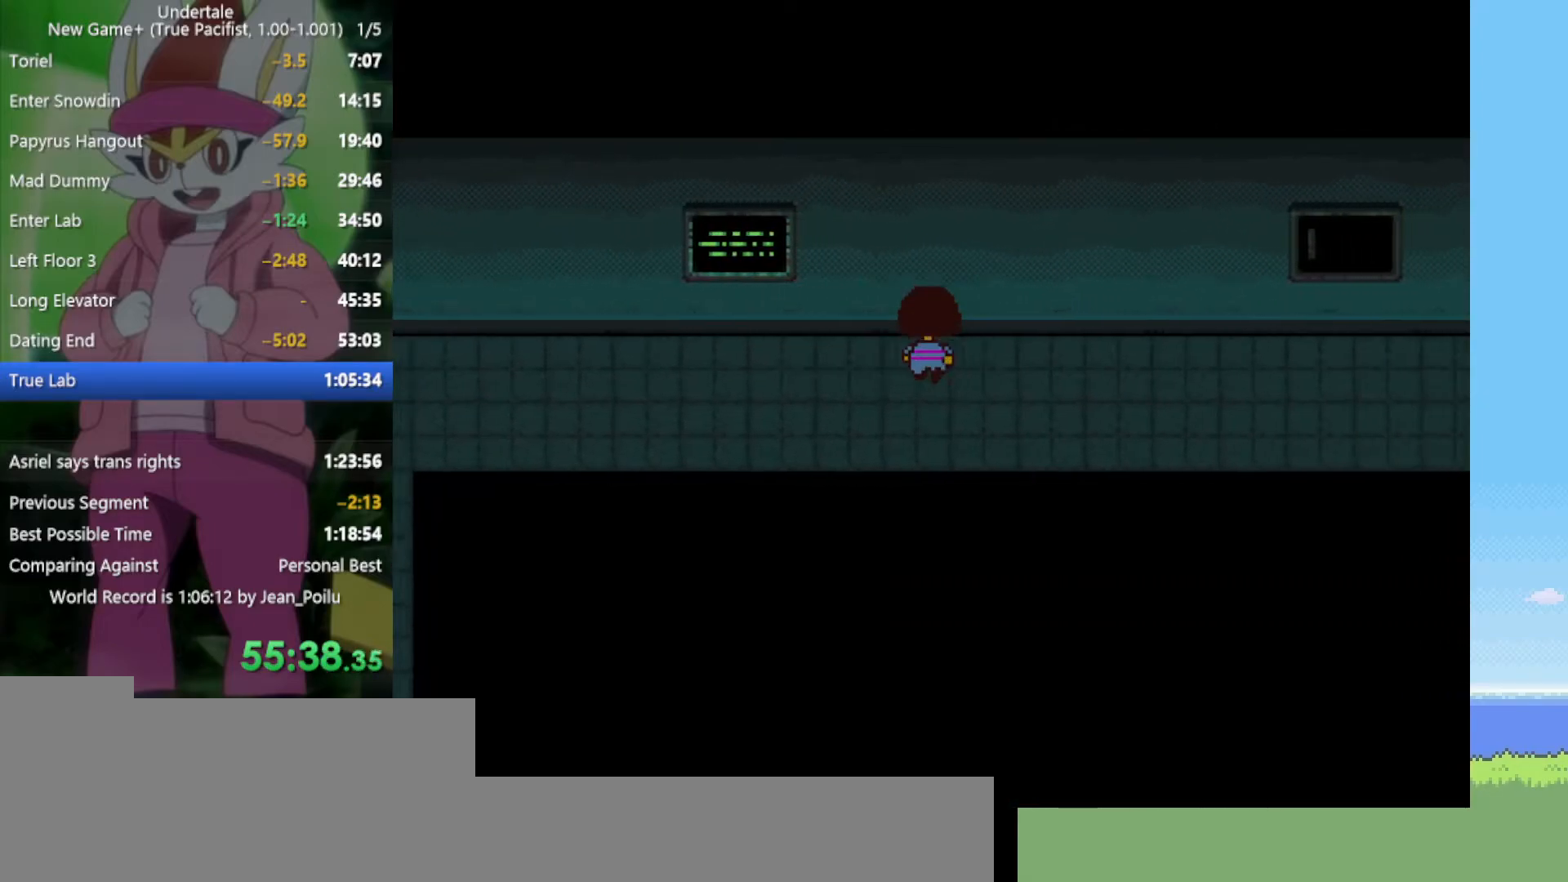
{"keys": ["down", "right", "up"], "events": []}
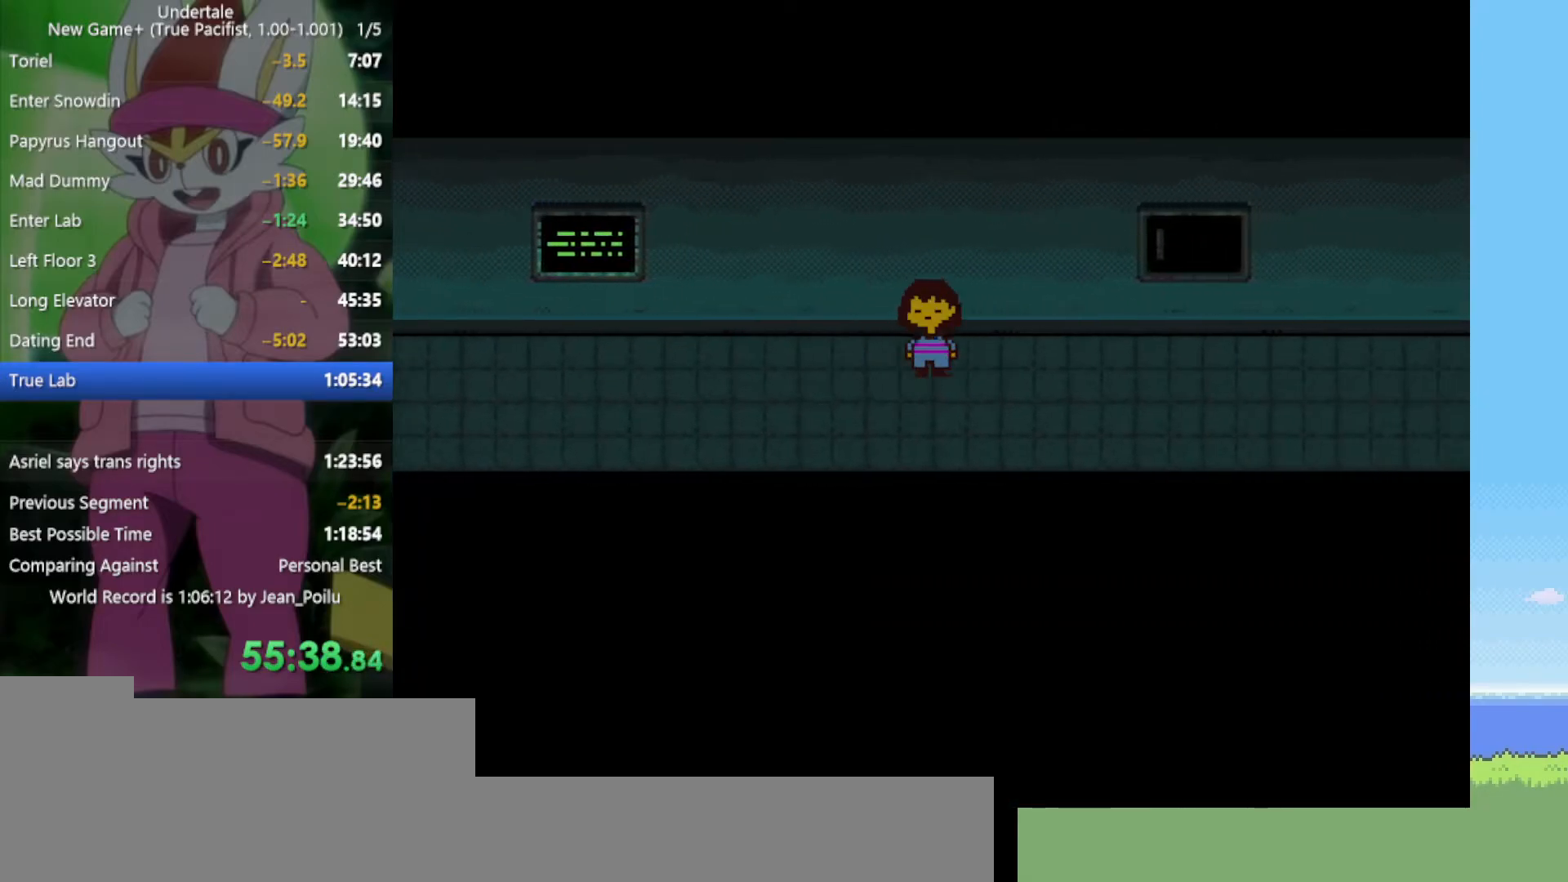
{"keys": ["down", "right", "up"], "events": []}
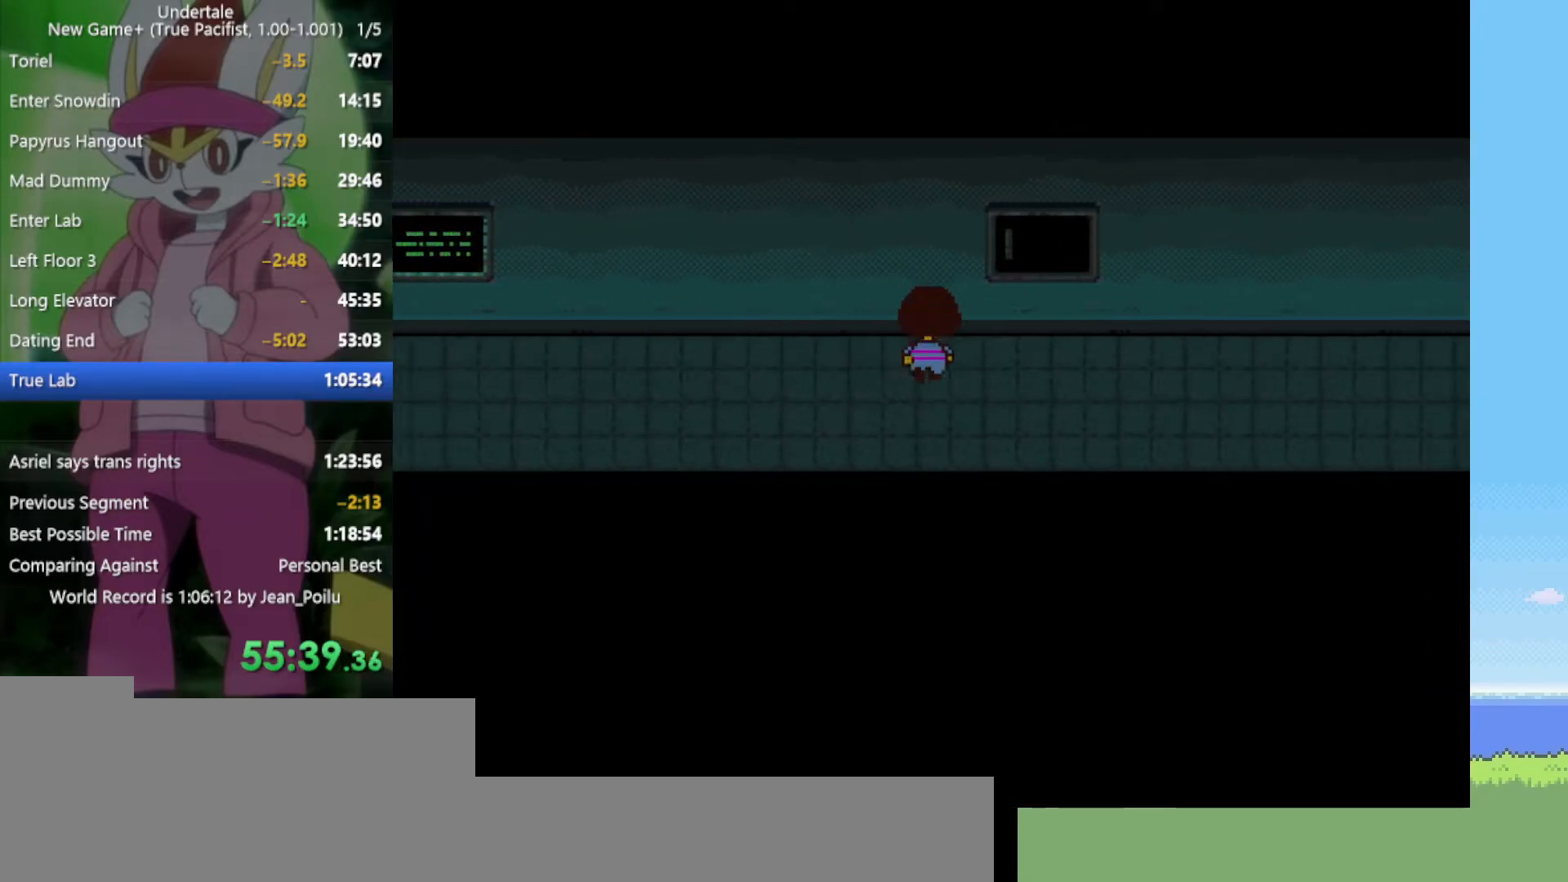
{"keys": ["down", "right", "up"], "events": []}
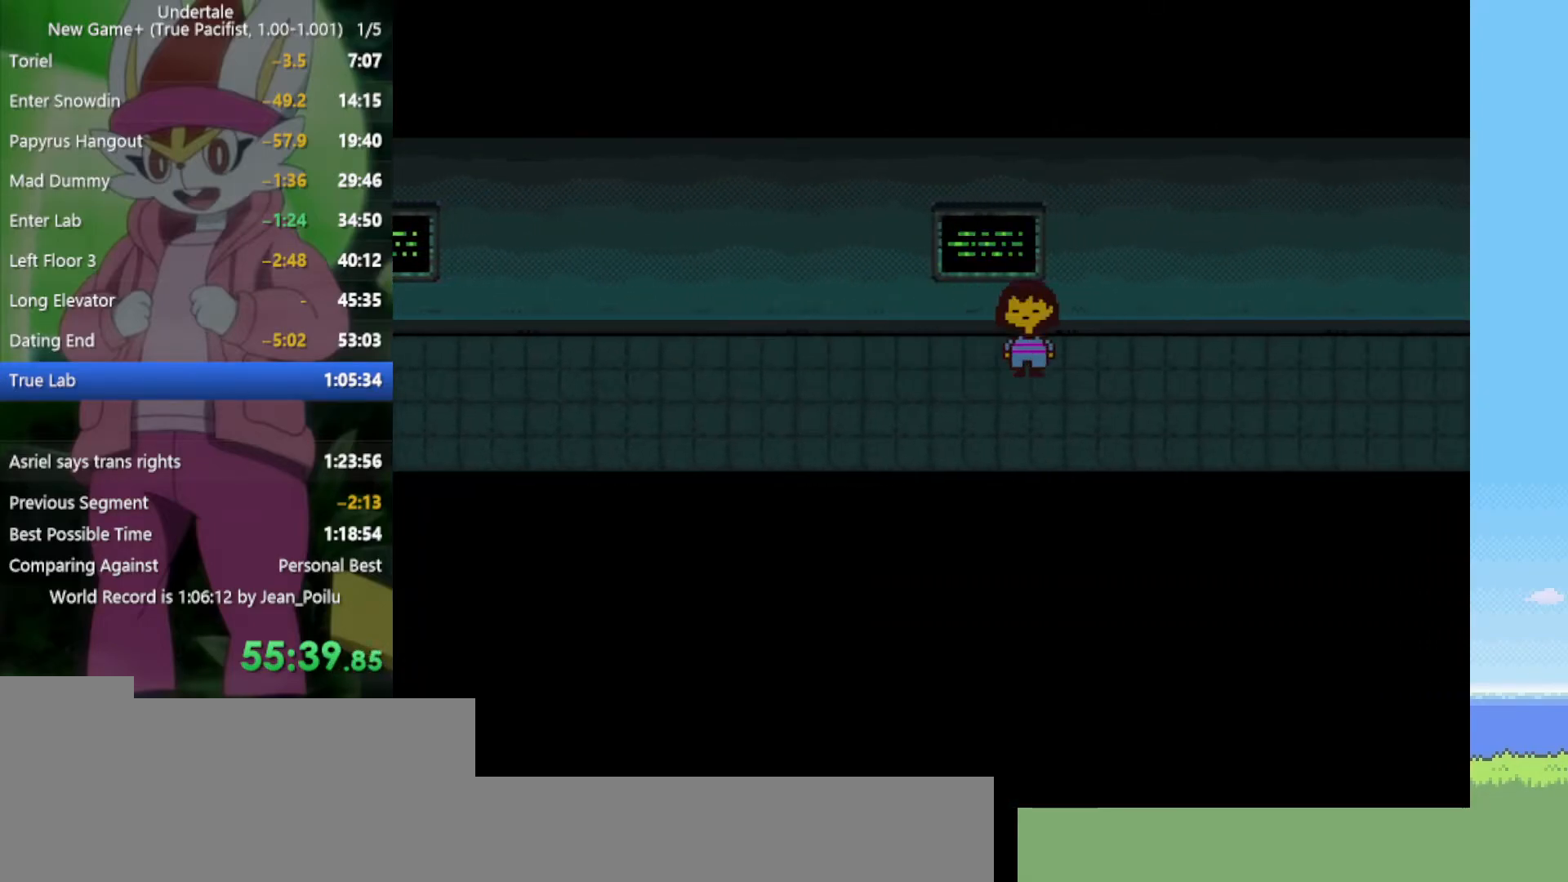
{"keys": ["down", "right", "up"], "events": []}
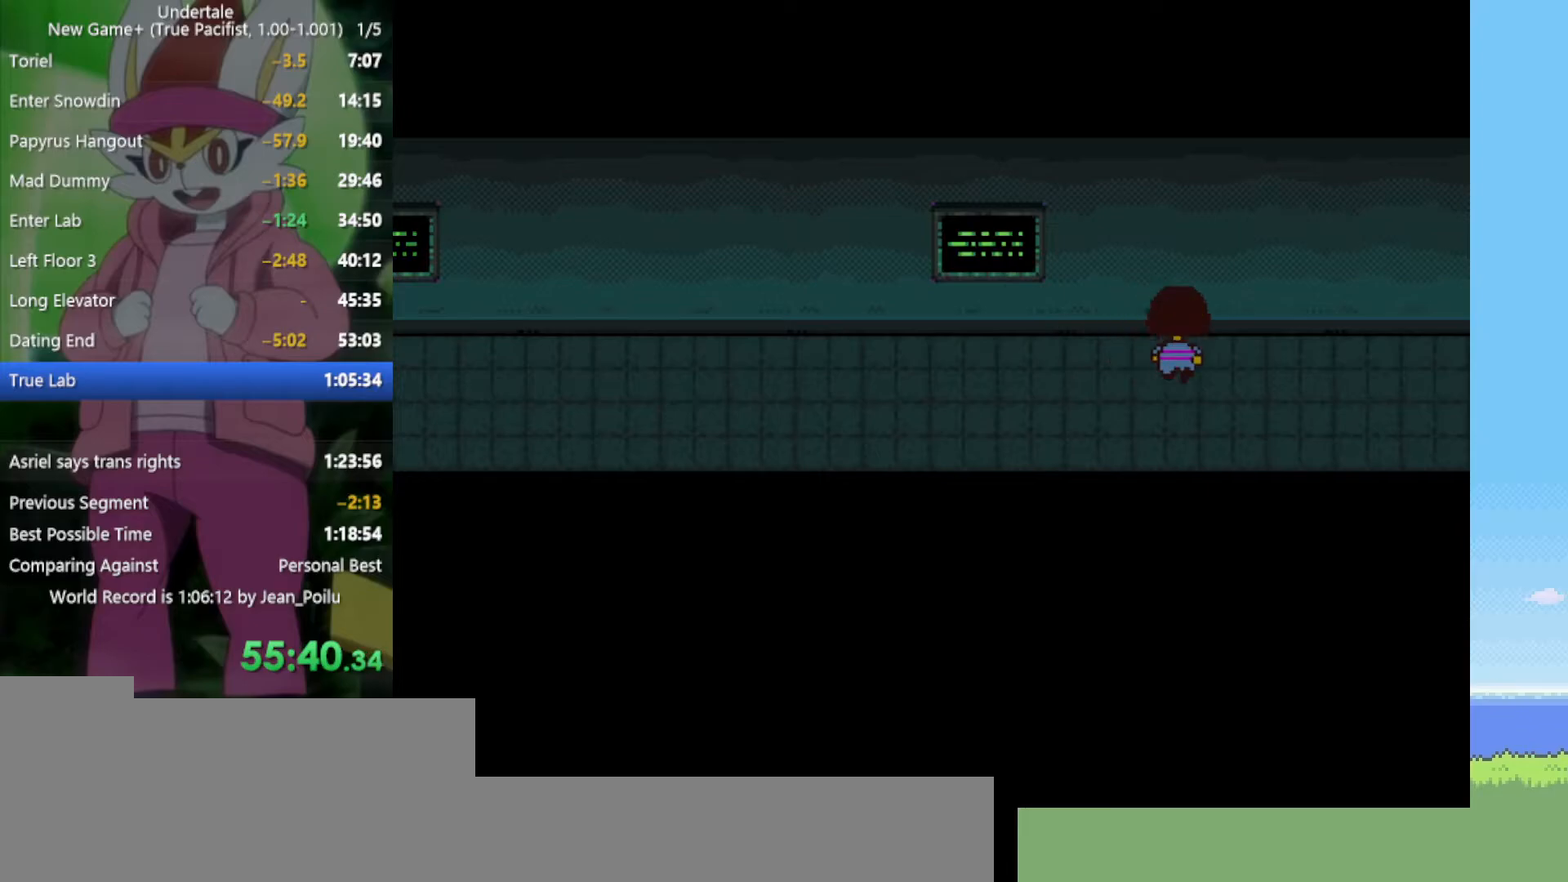
{"keys": ["down", "right", "up"], "events": []}
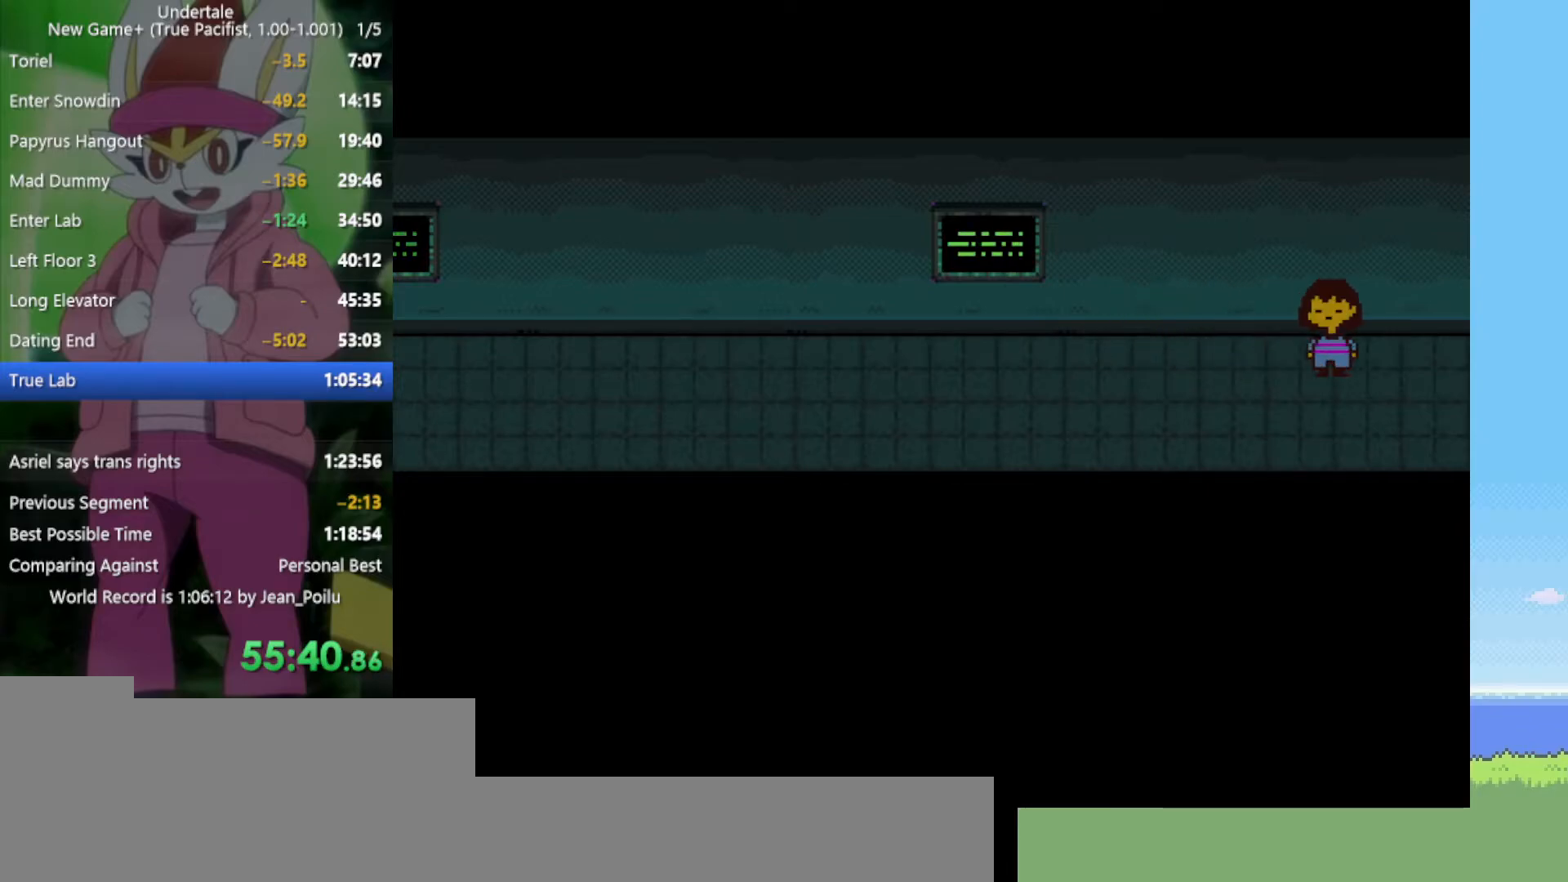
{"keys": ["left"], "events": [[67, "down", "up"], [117, "up", "up"], [384, "right", "up"], [434, "left", "down"]]}
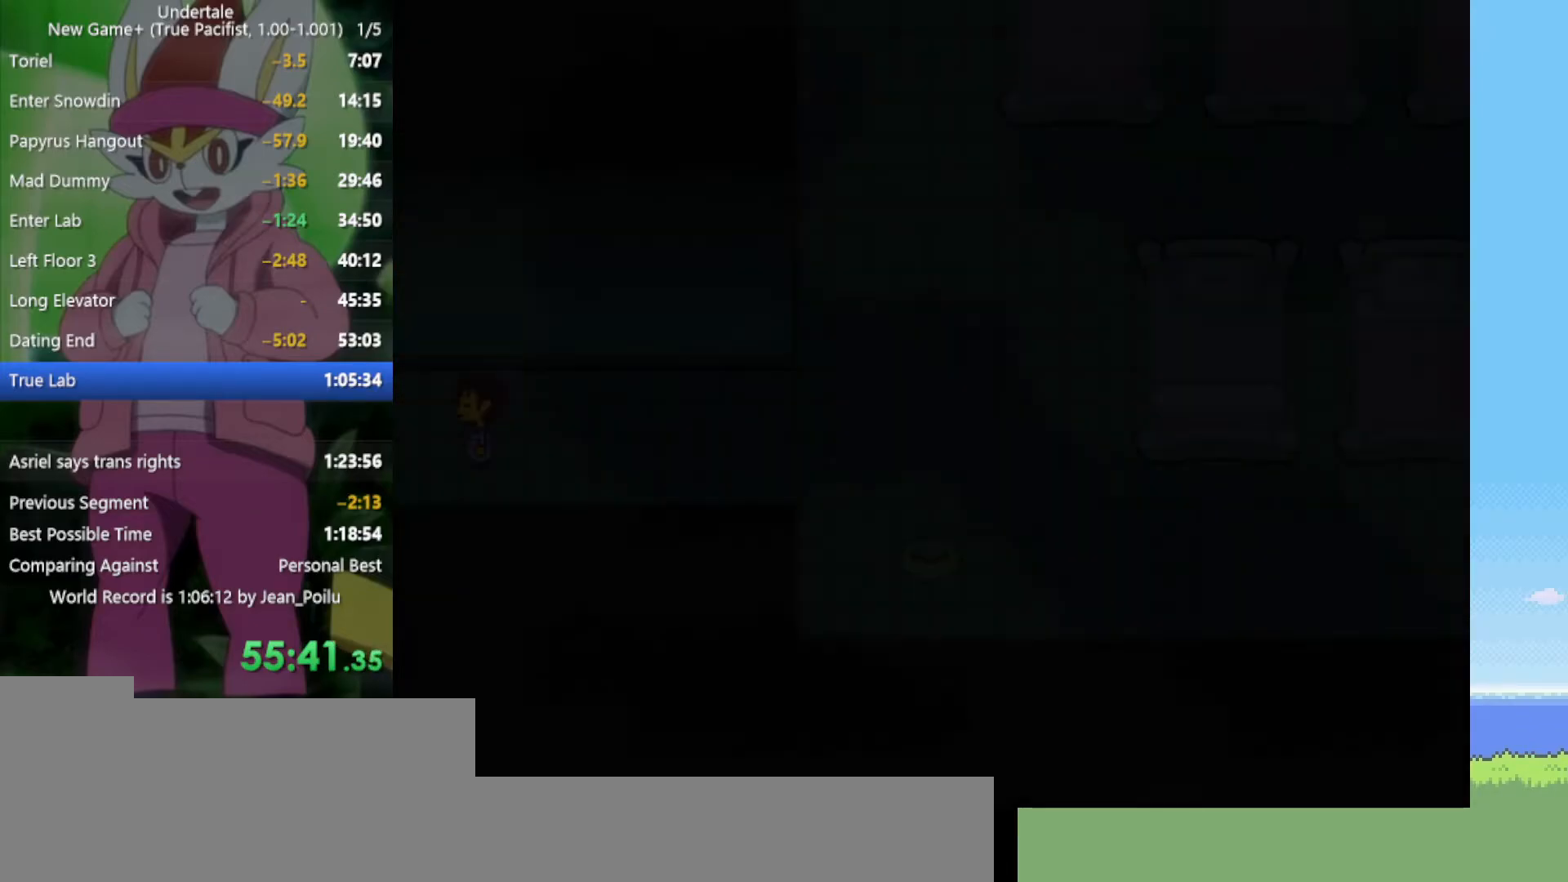
{"keys": ["up"], "events": [[167, "up", "down"], [217, "left", "up"]]}
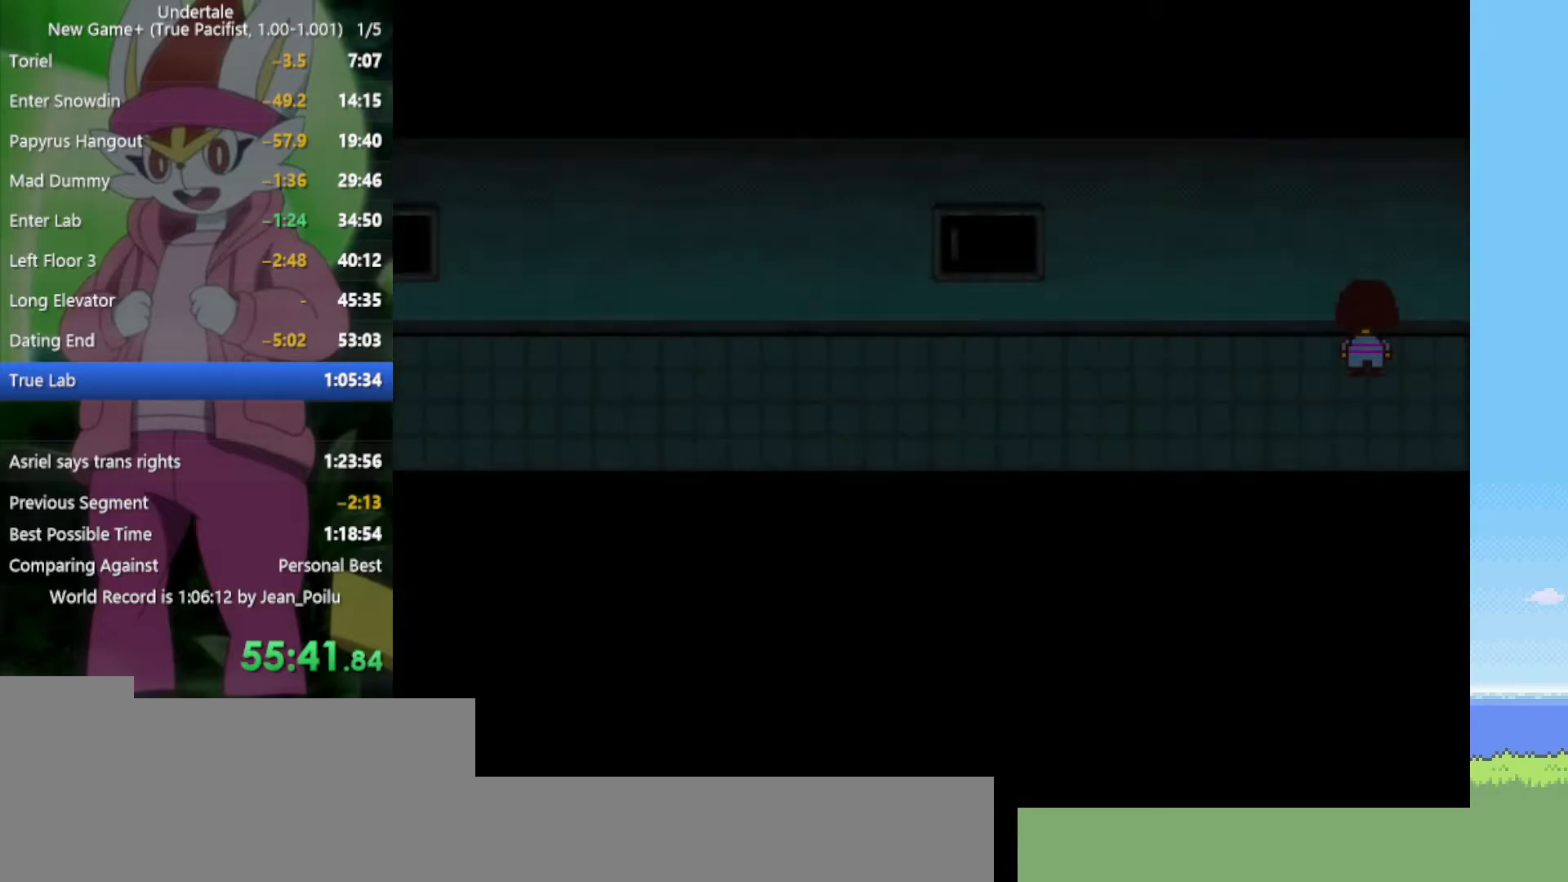
{"keys": ["right", "up"], "events": [[84, "c", "down"], [217, "c", "up"], [217, "right", "down"]]}
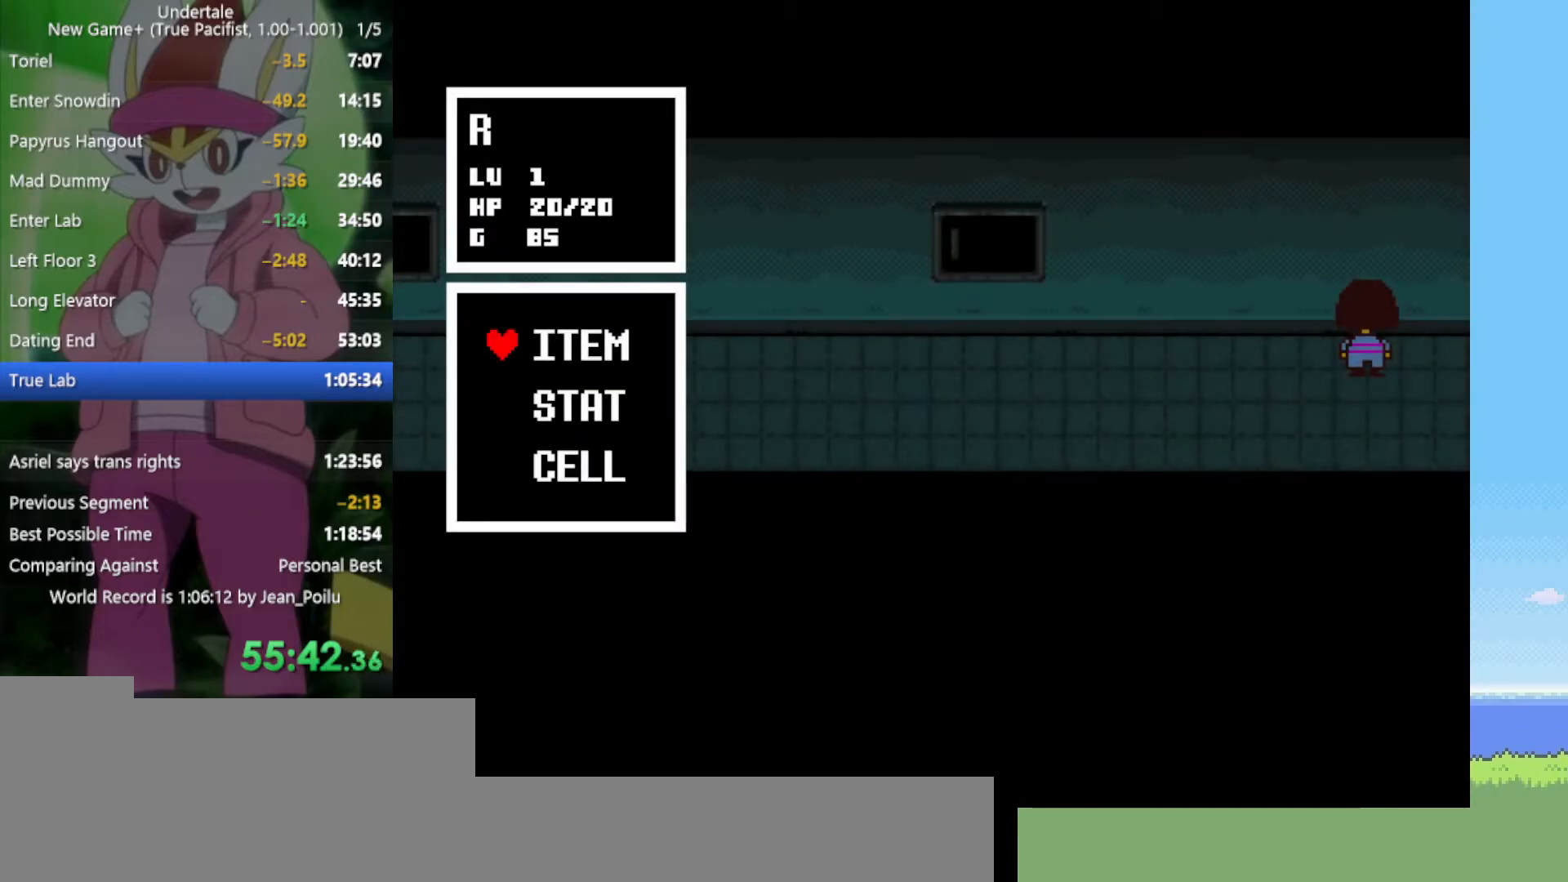
{"keys": ["right", "up"], "events": [[267, "z", "down"], [350, "z", "up"], [450, "z", "down"], [500, "z", "up"]]}